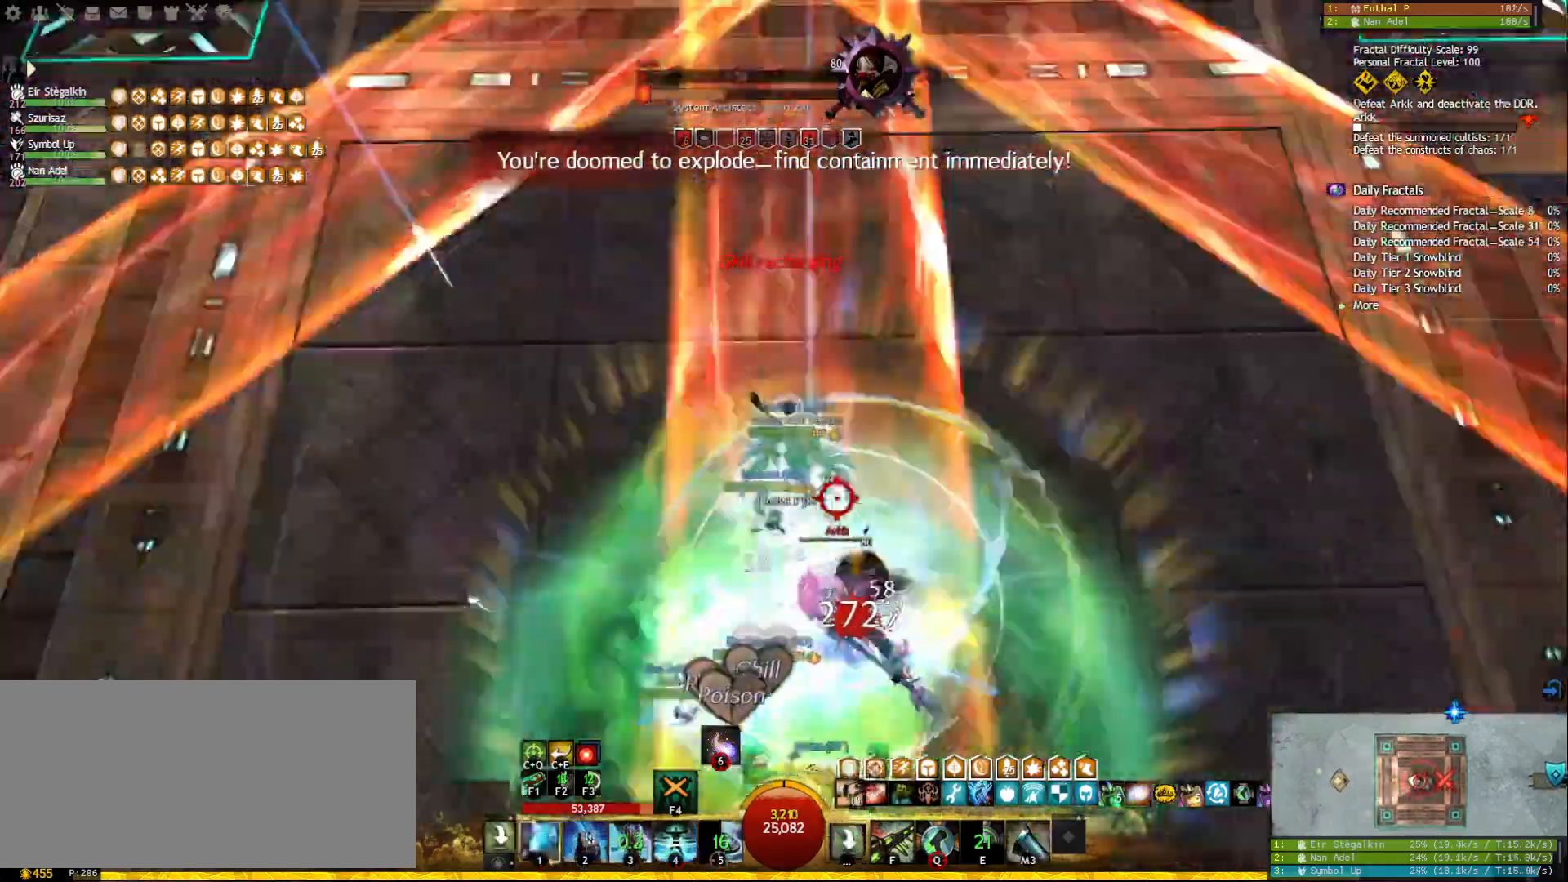
Gameplay with keyboard and mouse; each line is a JSON object with the keys and mouse buttons held at the frame after it. "events" lists presses ("down") and releases ("up") of "1", "2", "3", "4", "5", "a", "ctrl", "d", "e", "escape", "f", "f1", "f2", "f3", "f4", "f5", "q", "r", "s", "shift", "space", "tab", "tilde", "w", "mouse_left", "mouse_wheel", "mouse_right", "mouse_mb4" and "mouse_mb5" between this image and that frame as [ms after this image, input, new state], when the widget could be followed in between. "mouse_left", "mouse_wheel", "mouse_right", "mouse_mb4", "mouse_mb5" = the "left", "wheel", "right", "mb4", "mb5" buttons of the "mouse" list. No other keys are recorded. "wheel" means that the mouse wheel is clicked or scrolled. Mouse movement is not recorded.
{"keys": ["w"], "mouse": [], "events": [[183, "space", "down"], [317, "space", "up"], [367, "a", "up"], [417, "mouse_right", "up"], [417, "w", "down"]]}
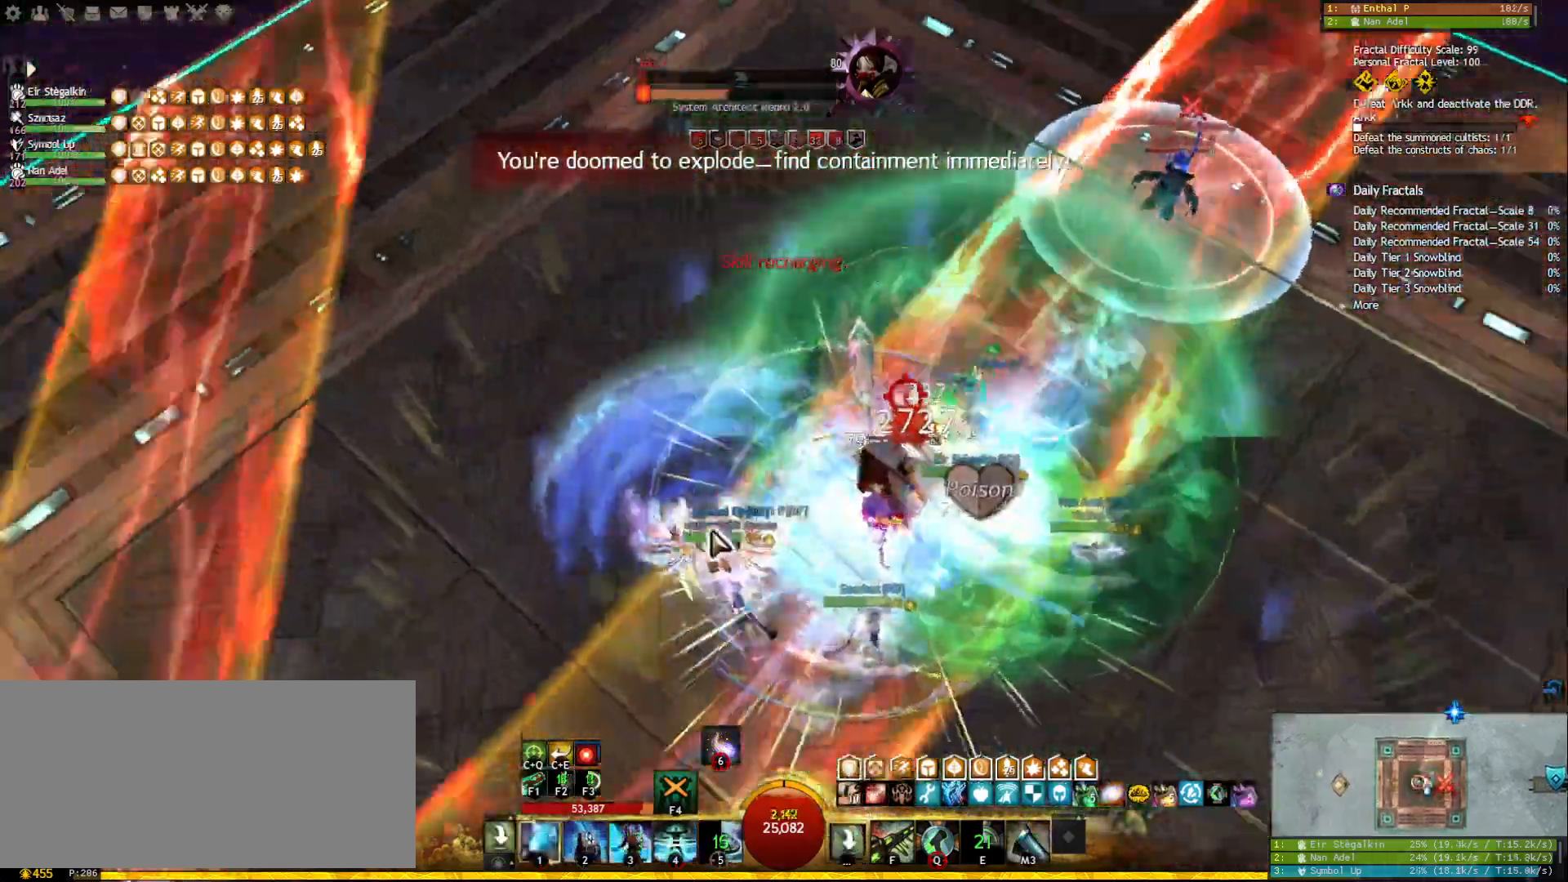
{"keys": ["a"], "mouse": ["right"], "events": [[50, "w", "up"], [67, "a", "down"], [133, "w", "down"], [183, "mouse_right", "down"], [217, "w", "up"], [233, "mouse_left", "down"], [400, "3", "down"], [400, "mouse_left", "up"], [467, "3", "up"]]}
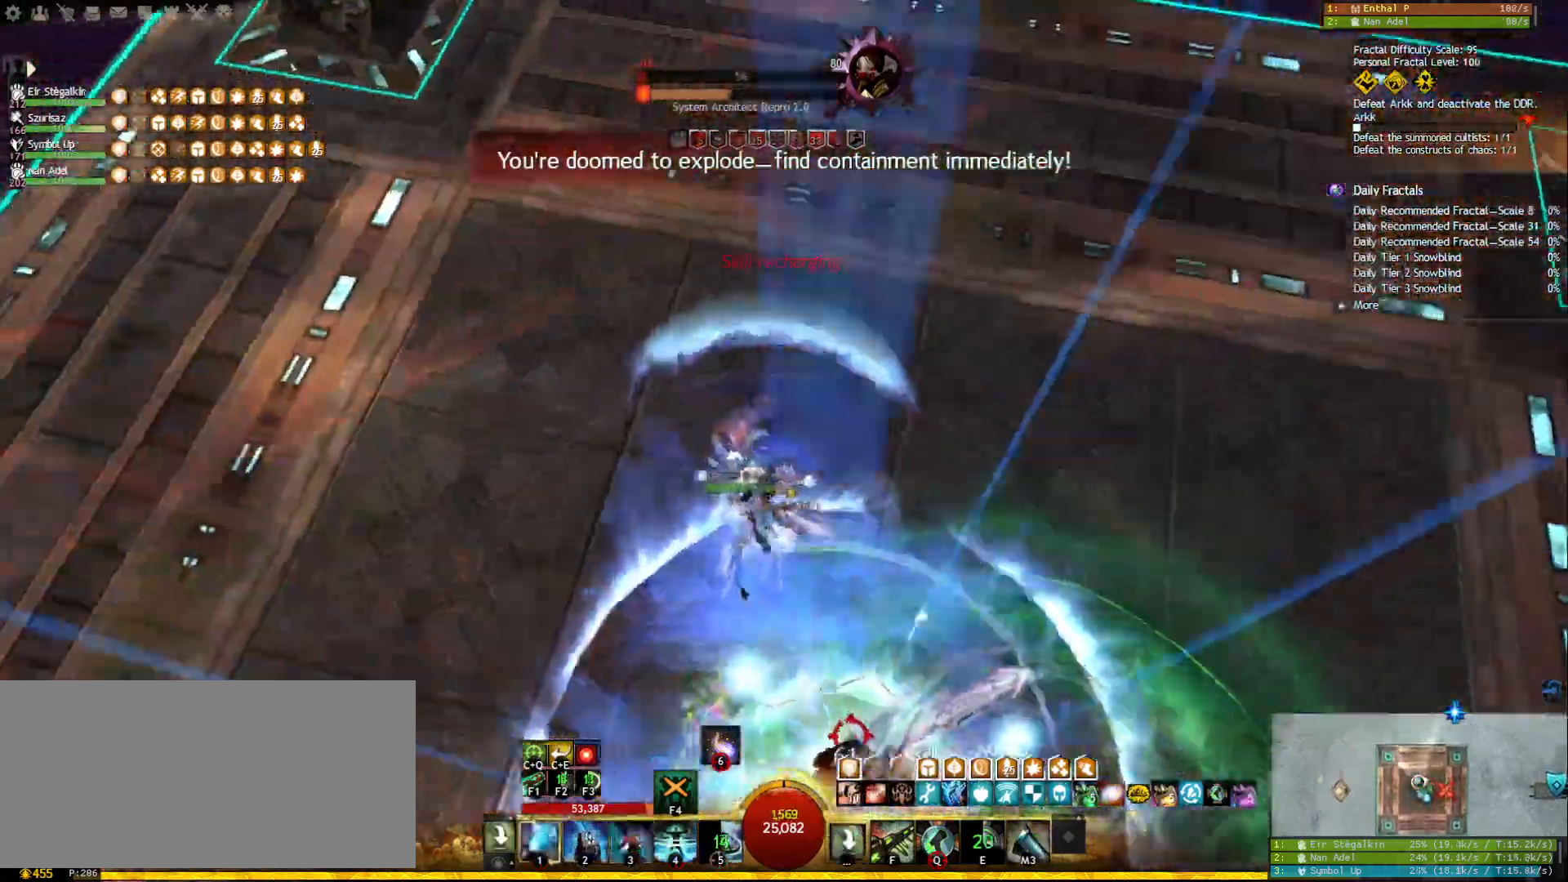
{"keys": ["4", "s"], "mouse": [], "events": [[17, "3", "down"], [17, "mouse_right", "up"], [133, "3", "up"], [200, "s", "down"], [317, "a", "up"], [383, "mouse_right", "down"], [467, "4", "down"], [483, "mouse_right", "up"]]}
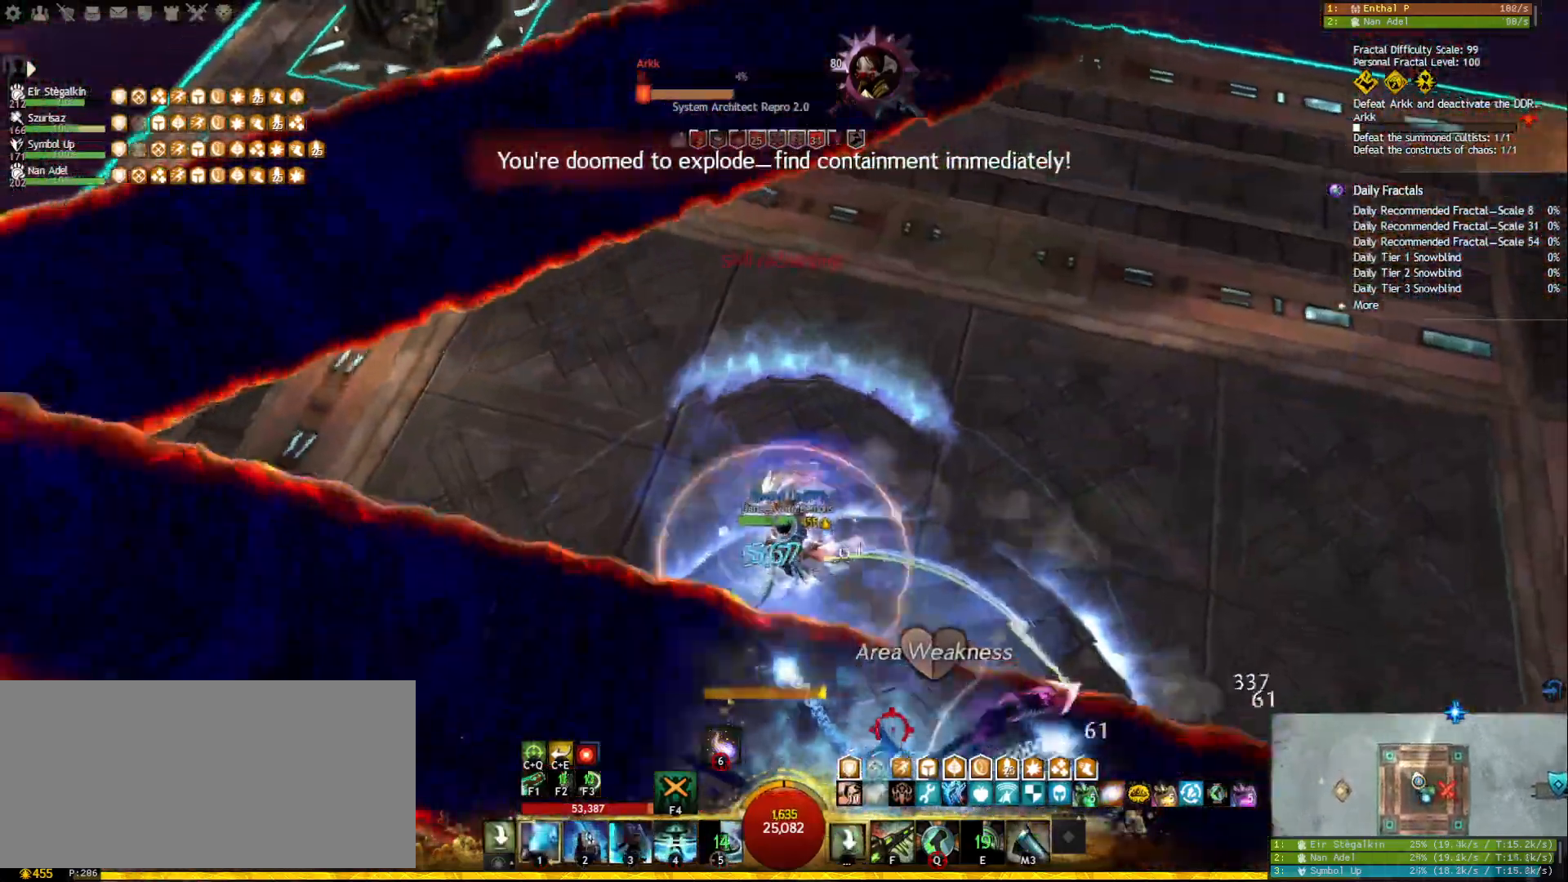
{"keys": ["d", "tilde"], "mouse": ["left", "right"], "events": [[83, "4", "up"], [133, "4", "down"], [167, "4", "up"], [167, "mouse_right", "down"], [350, "d", "down"], [417, "s", "up"], [483, "mouse_left", "down"], [500, "tilde", "down"]]}
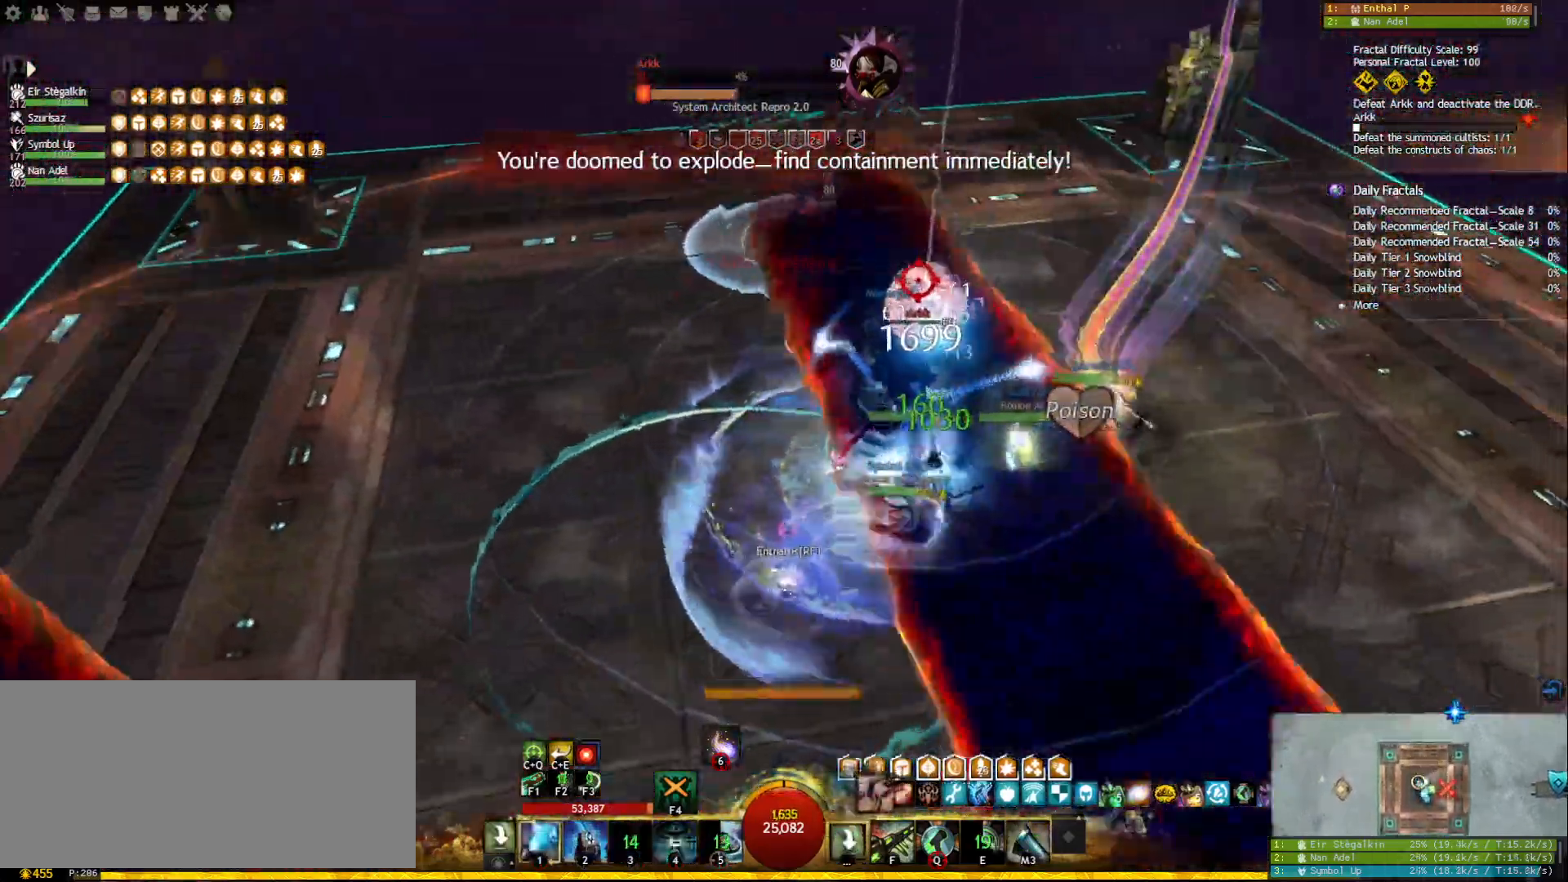
{"keys": ["ctrl", "q"], "mouse": ["left", "right"], "events": [[83, "d", "up"], [133, "tilde", "up"], [317, "ctrl", "down"], [400, "q", "down"]]}
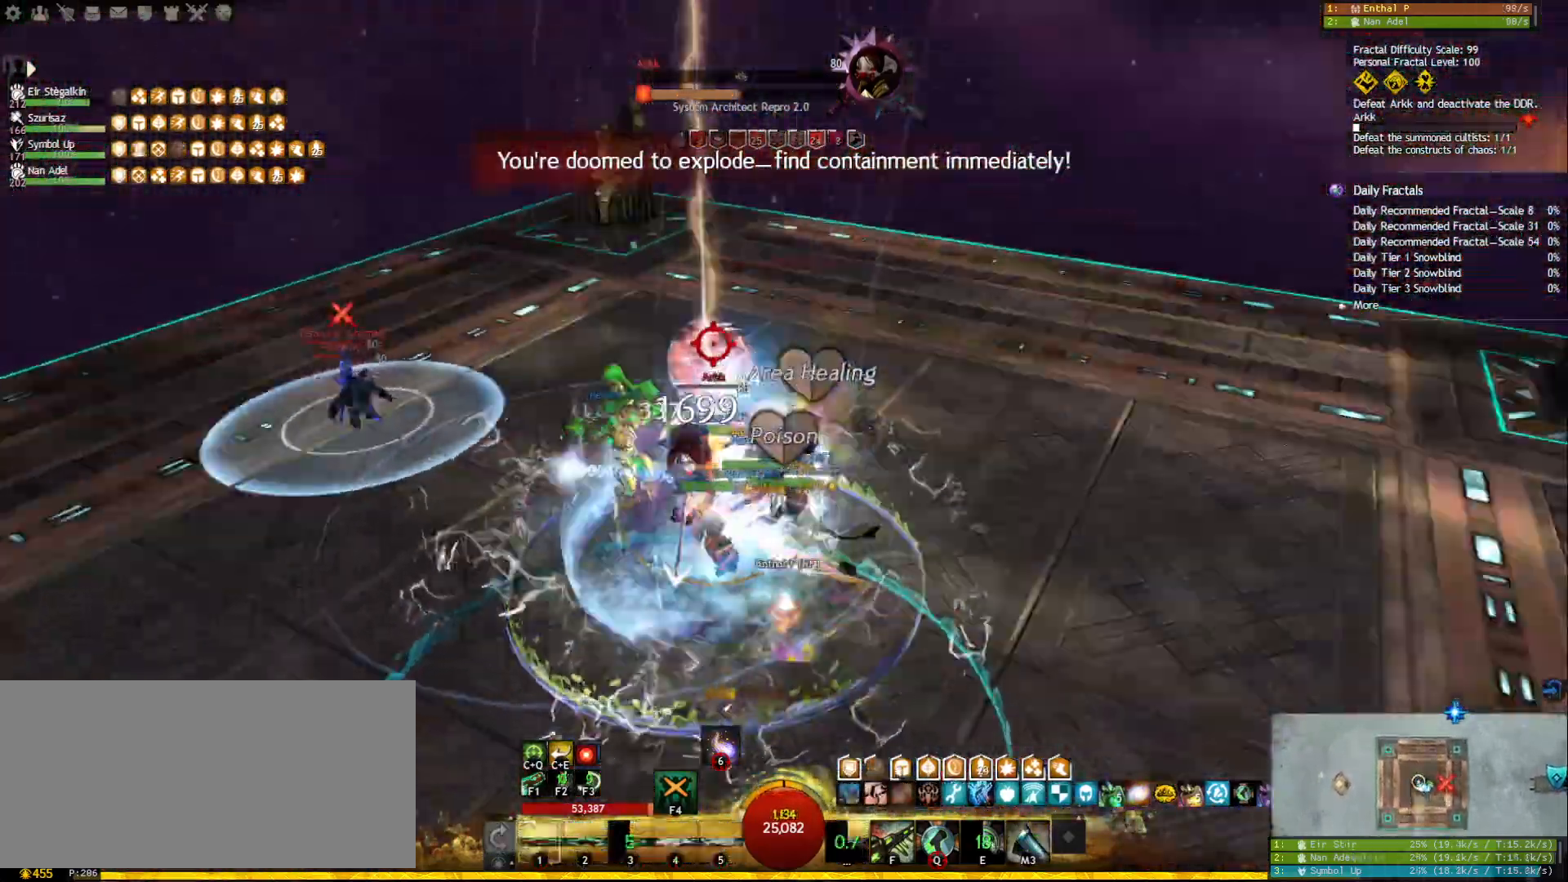
{"keys": ["2"], "mouse": [], "events": [[17, "q", "up"], [33, "ctrl", "up"], [50, "mouse_left", "up"], [83, "1", "down"], [83, "mouse_right", "up"], [283, "1", "up"], [350, "2", "down"], [417, "2", "up"], [467, "2", "down"]]}
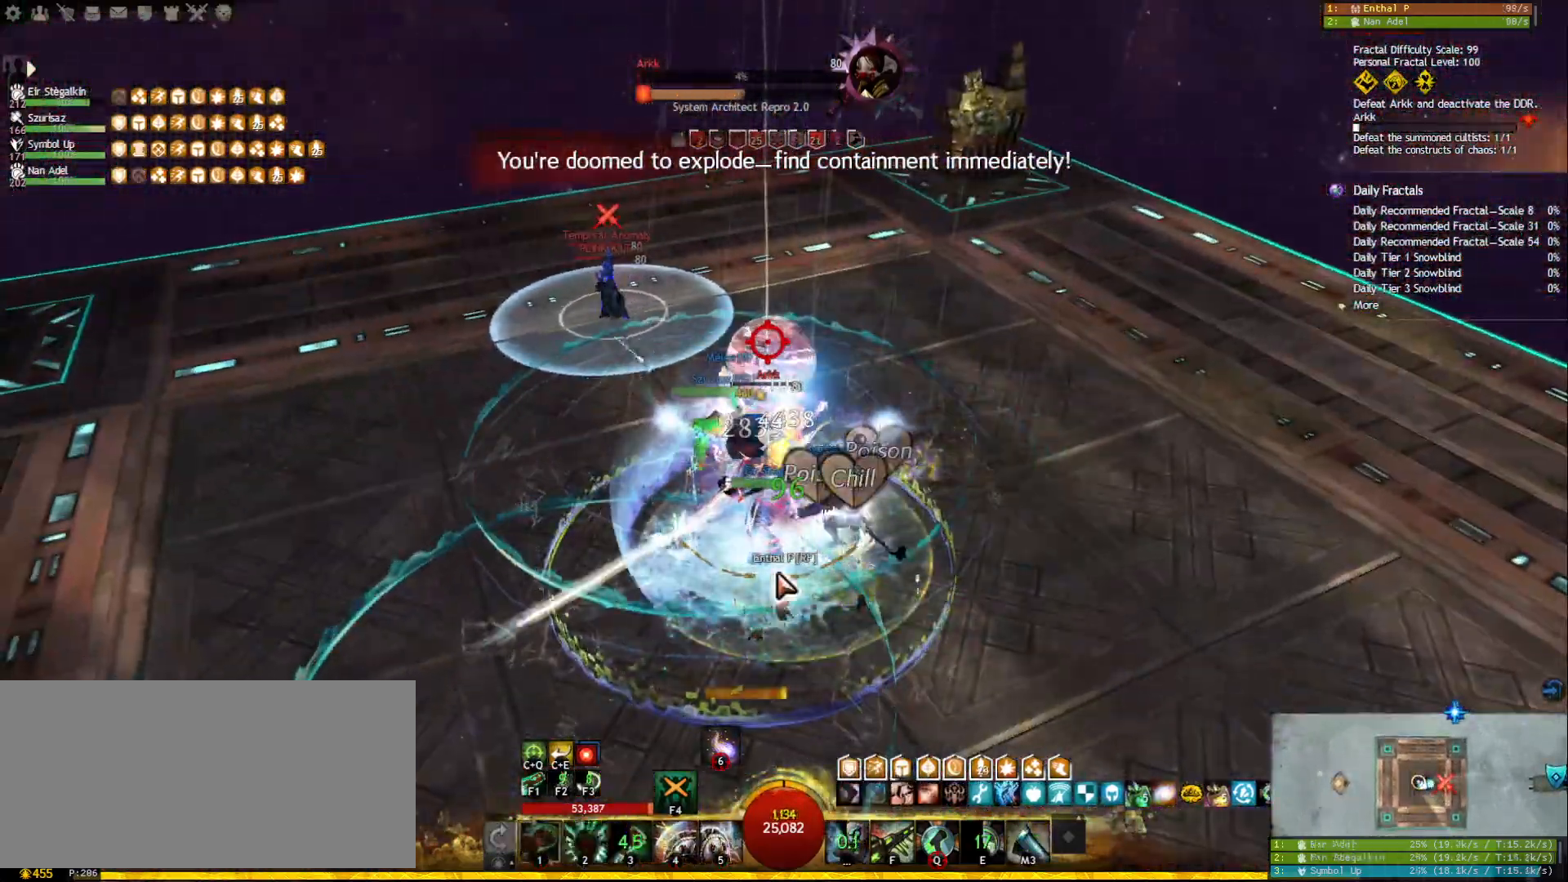
{"keys": ["1"], "mouse": [], "events": [[67, "2", "up"], [83, "2", "down"], [317, "2", "up"], [333, "mouse_right", "down"], [417, "1", "down"], [433, "mouse_right", "up"]]}
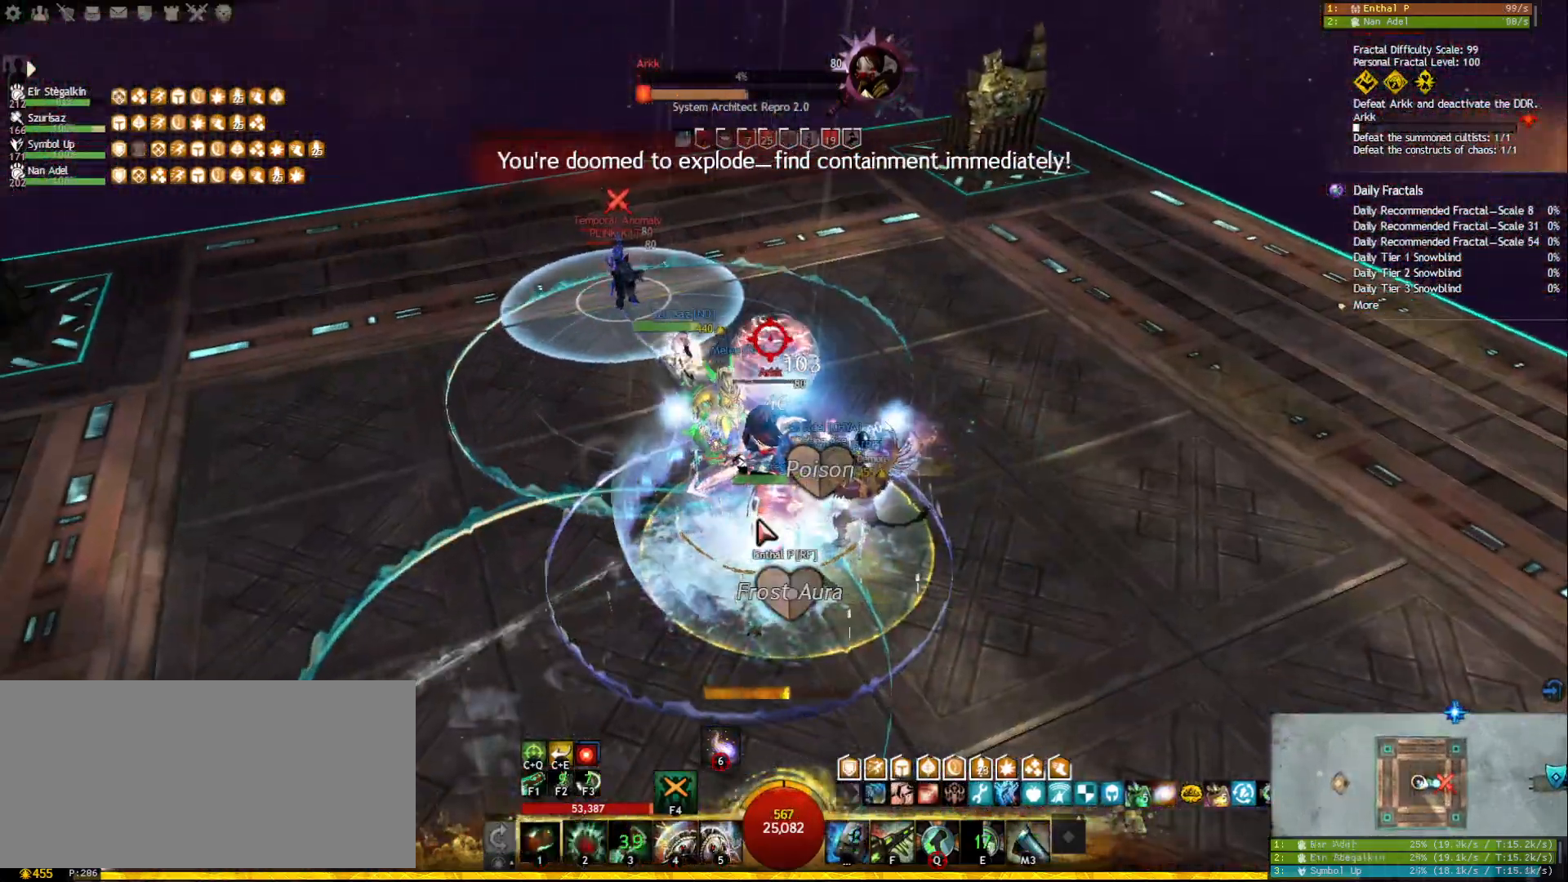
{"keys": [], "mouse": [], "events": [[183, "mouse_right", "down"], [300, "mouse_right", "up"], [450, "1", "up"]]}
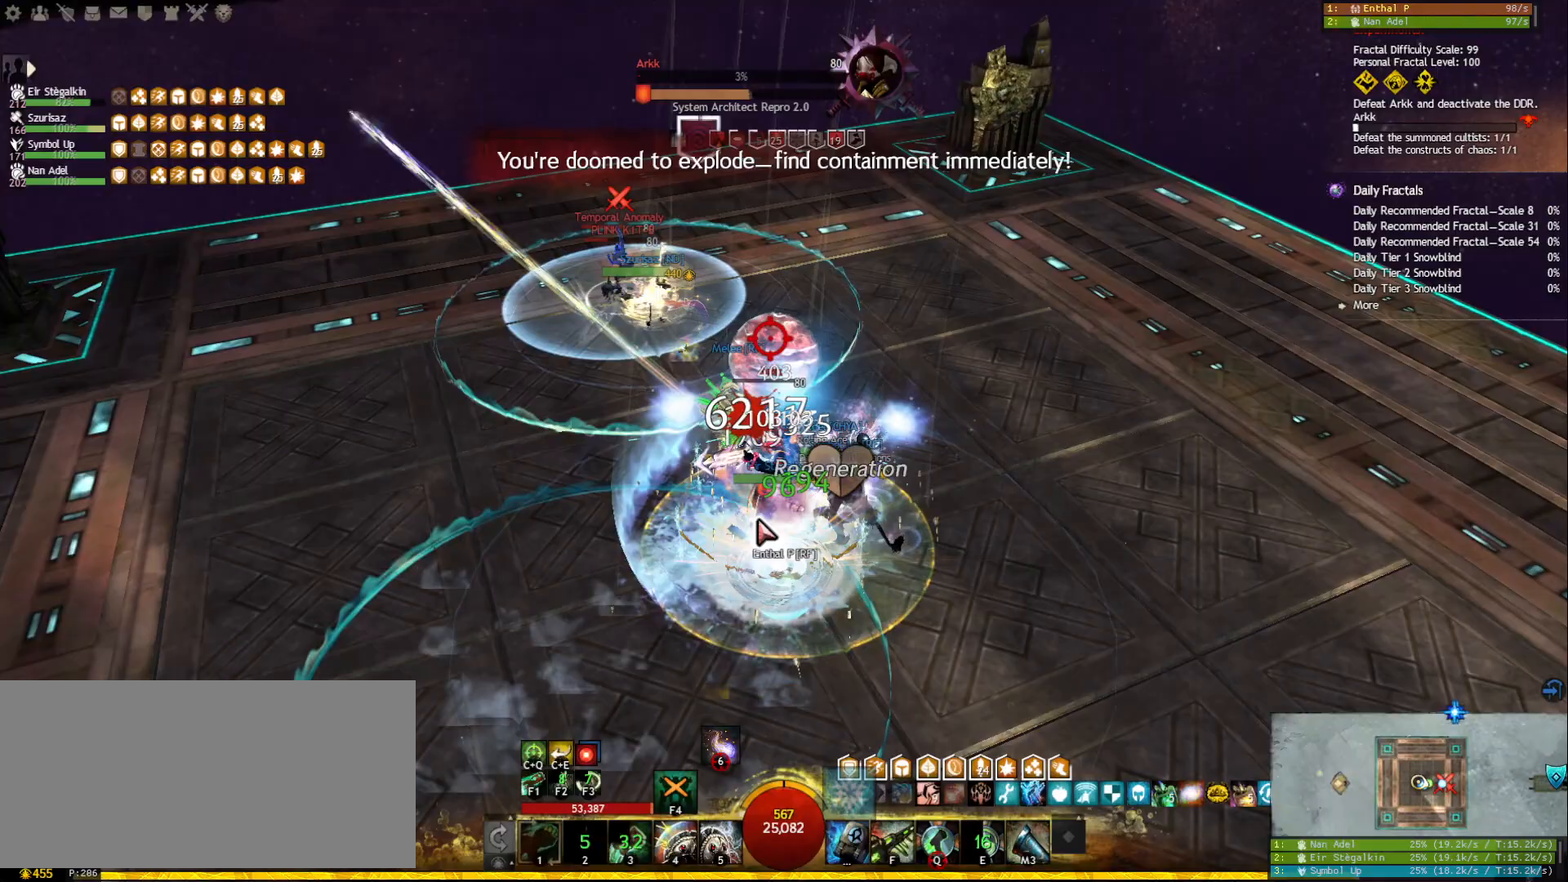
{"keys": ["1"], "mouse": ["right"], "events": [[33, "f1", "down"], [117, "f1", "up"], [150, "f1", "down"], [250, "f1", "up"], [283, "mouse_right", "down"], [383, "1", "down"], [400, "mouse_right", "up"], [500, "mouse_right", "down"]]}
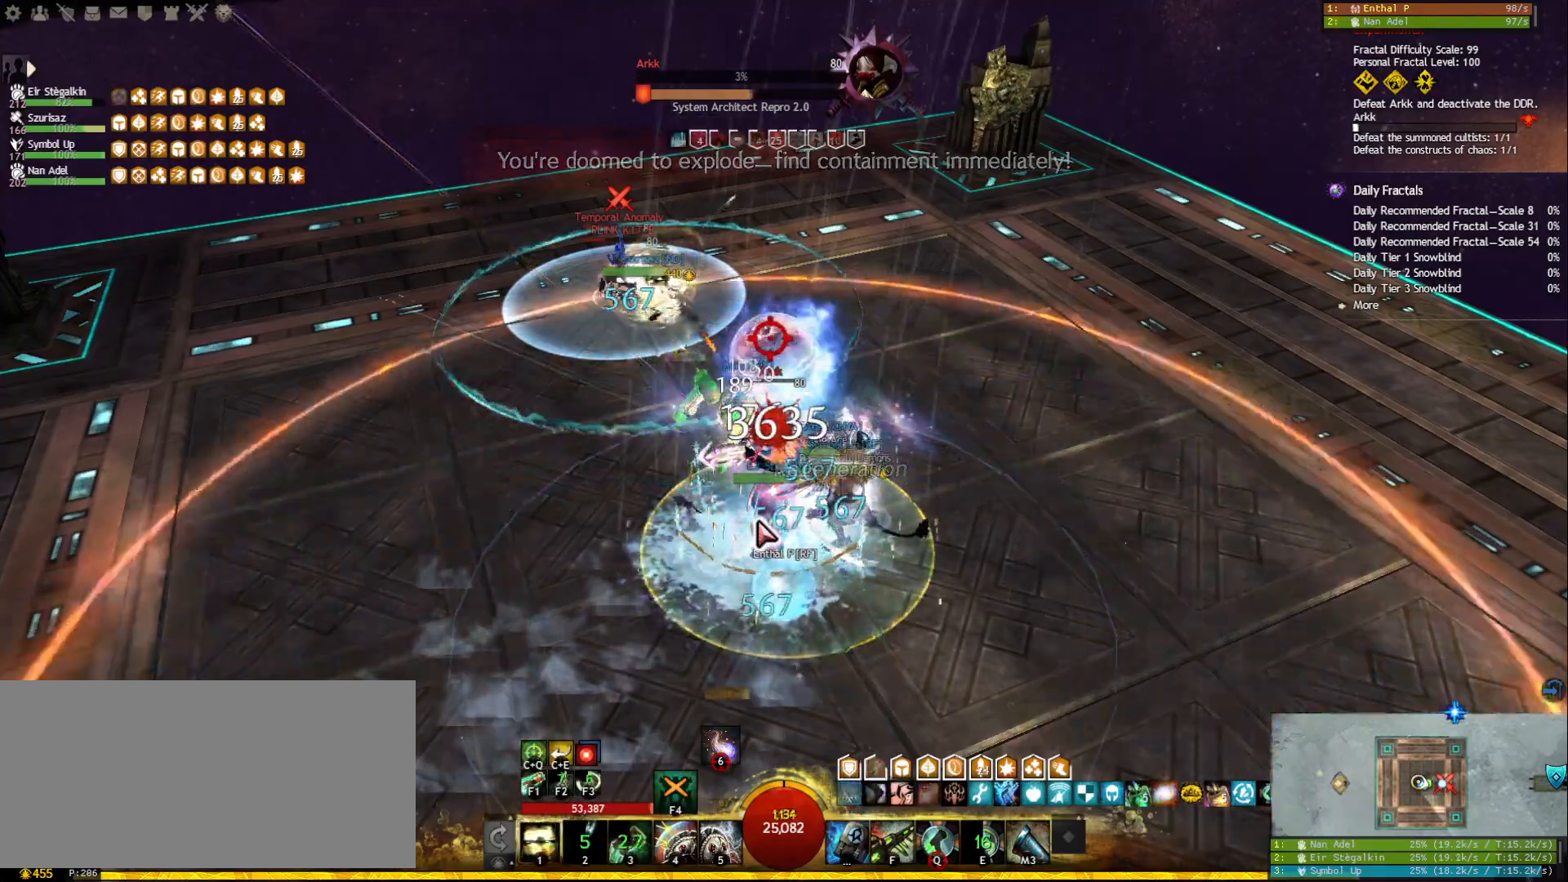
{"keys": ["a"], "mouse": [], "events": [[117, "mouse_right", "up"], [133, "1", "up"], [217, "f", "down"], [333, "f", "up"], [333, "mouse_right", "down"], [400, "a", "down"], [433, "mouse_right", "up"]]}
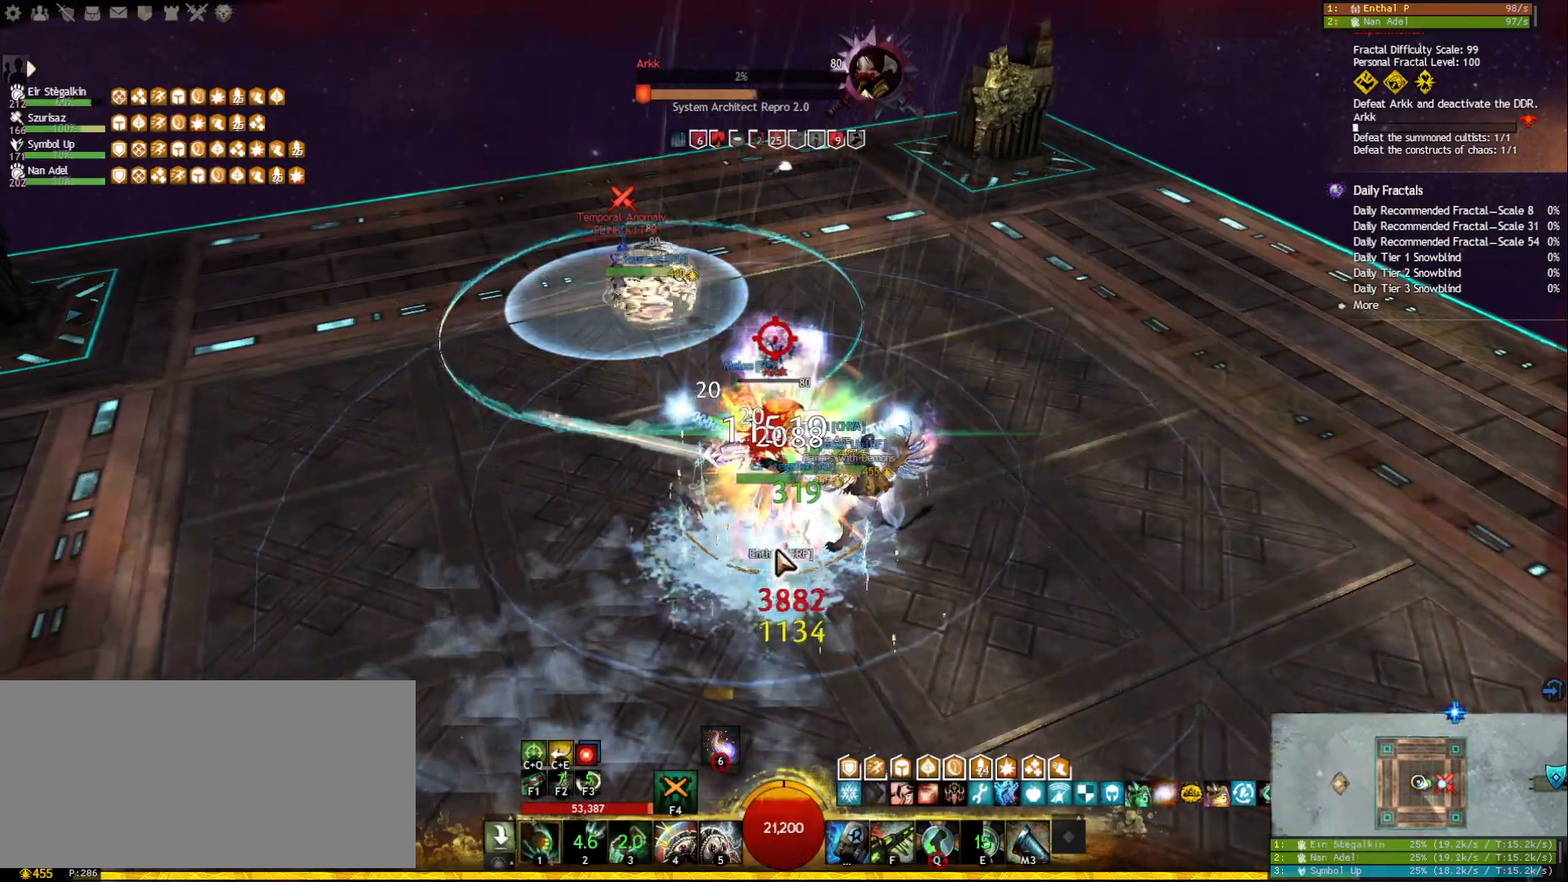
{"keys": [], "mouse": [], "events": [[83, "2", "down"], [100, "a", "up"], [183, "2", "up"], [200, "2", "down"], [350, "2", "up"]]}
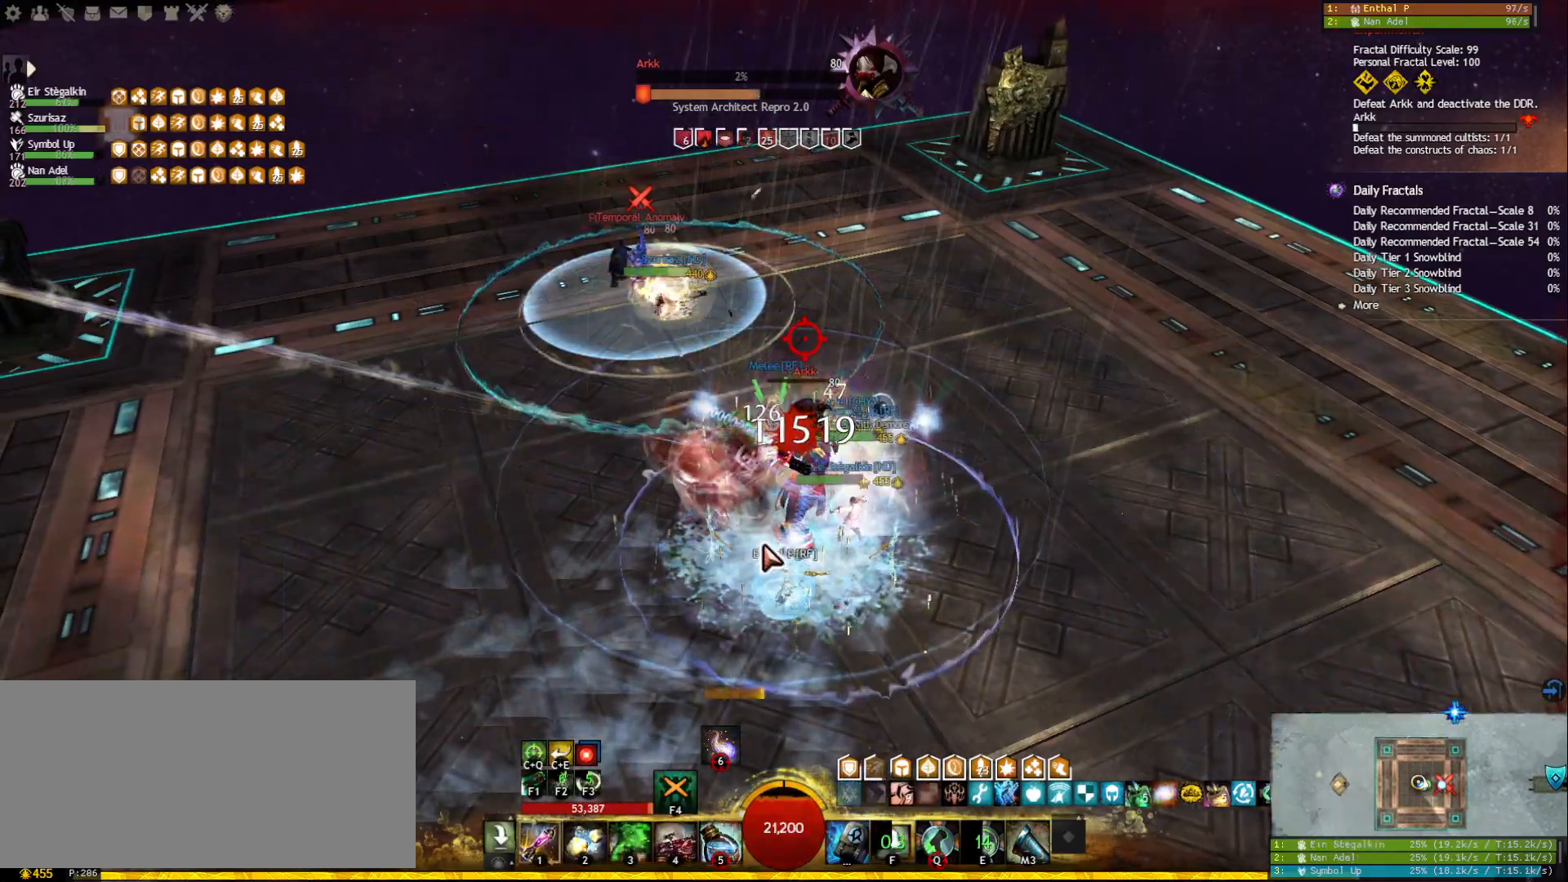
{"keys": ["a", "w"], "mouse": [], "events": [[167, "mouse_right", "down"], [250, "mouse_right", "up"], [383, "mouse_right", "down"], [383, "w", "down"], [417, "a", "down"], [467, "mouse_right", "up"]]}
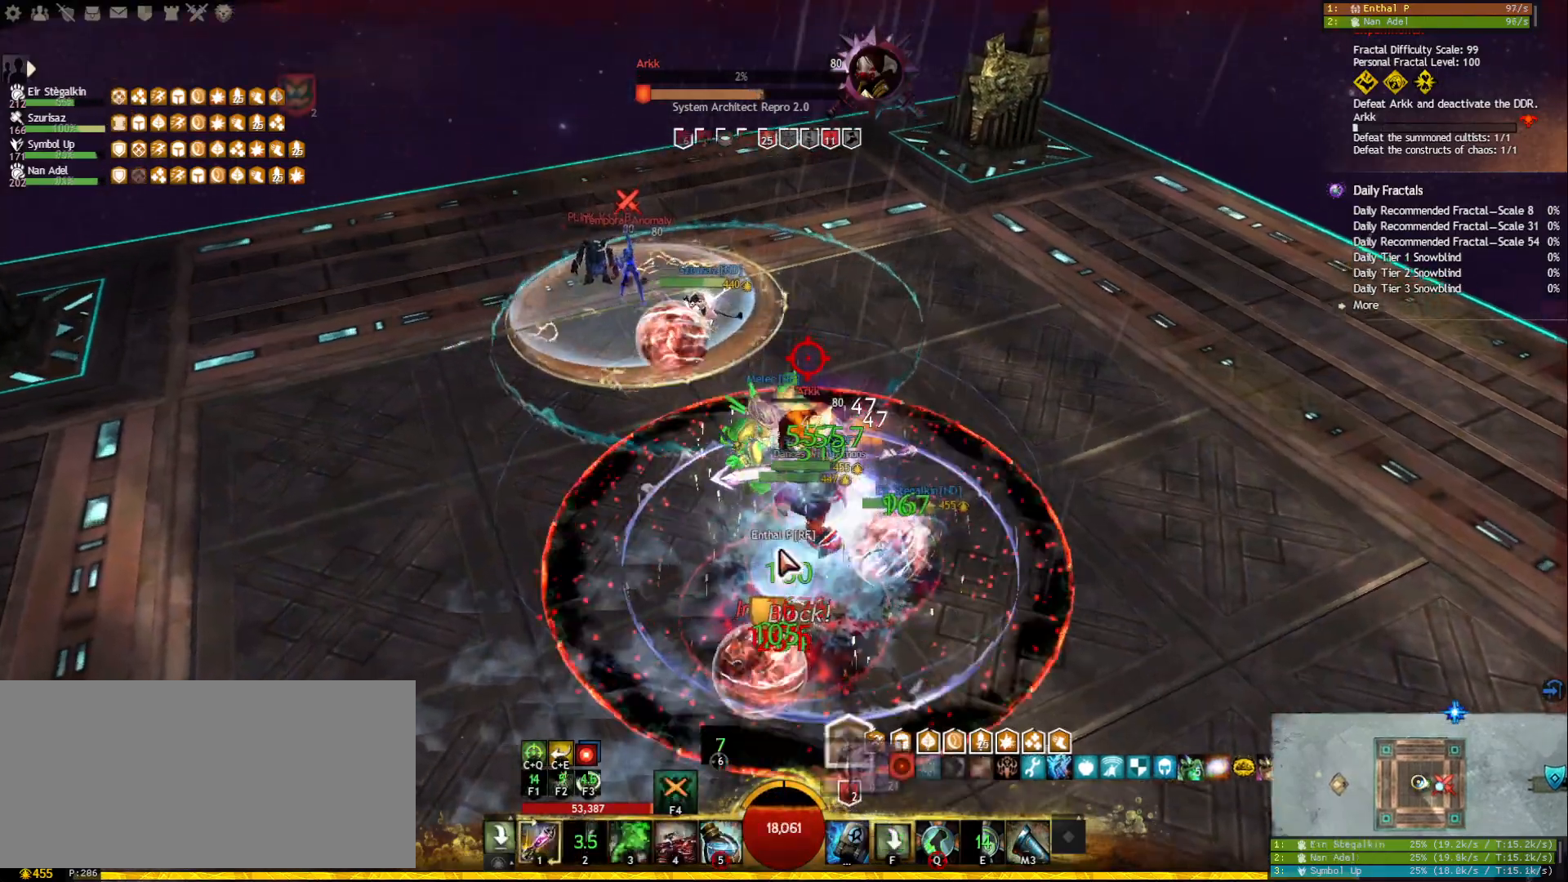
{"keys": ["5", "a", "w"], "mouse": ["right"], "events": [[200, "mouse_right", "down"], [267, "w", "up"], [333, "w", "down"], [467, "5", "down"]]}
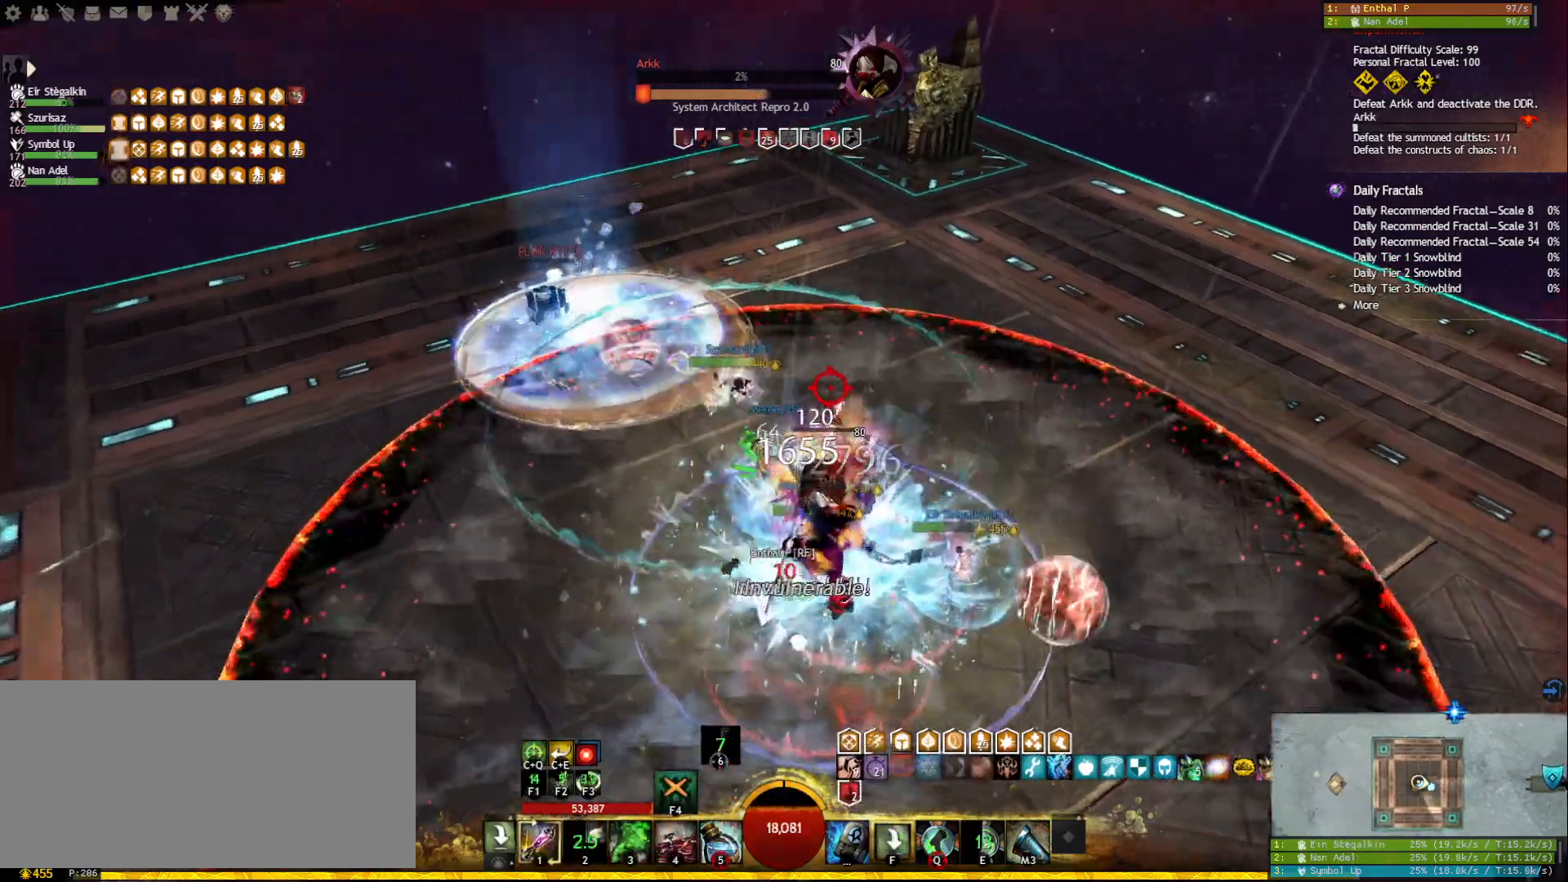
{"keys": ["a"], "mouse": [], "events": [[67, "5", "up"], [100, "5", "down"], [200, "5", "up"], [333, "w", "up"], [467, "mouse_right", "up"]]}
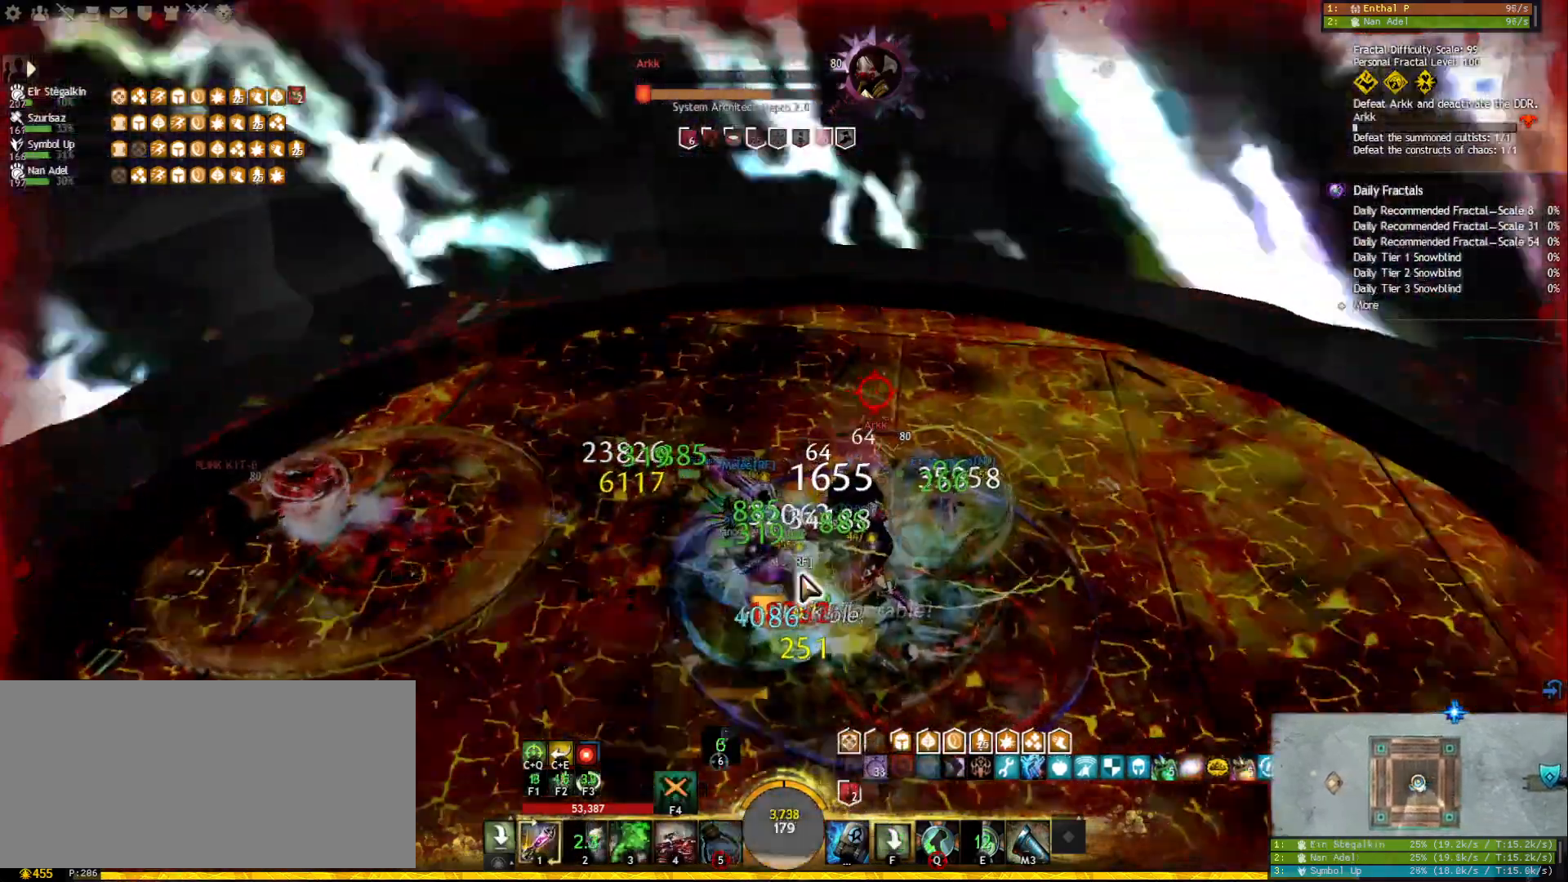
{"keys": ["1"], "mouse": [], "events": [[67, "a", "up"], [183, "tilde", "down"], [300, "tilde", "up"], [317, "mouse_right", "down"], [433, "1", "down"], [433, "mouse_right", "up"]]}
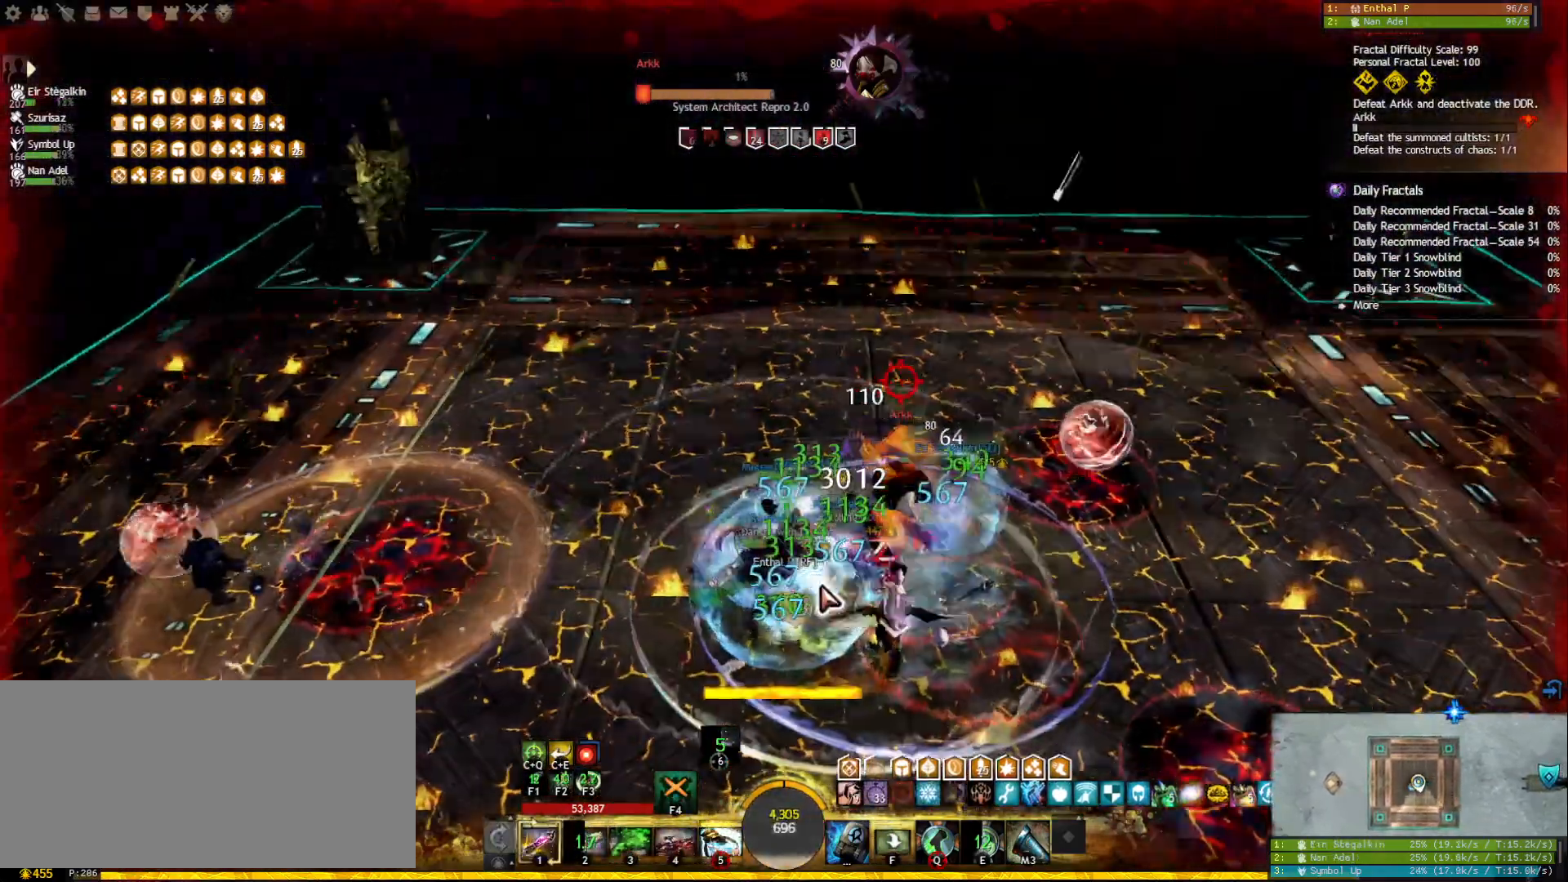
{"keys": ["1"], "mouse": [], "events": [[83, "mouse_right", "down"], [183, "mouse_right", "up"], [350, "mouse_right", "down"], [483, "mouse_right", "up"]]}
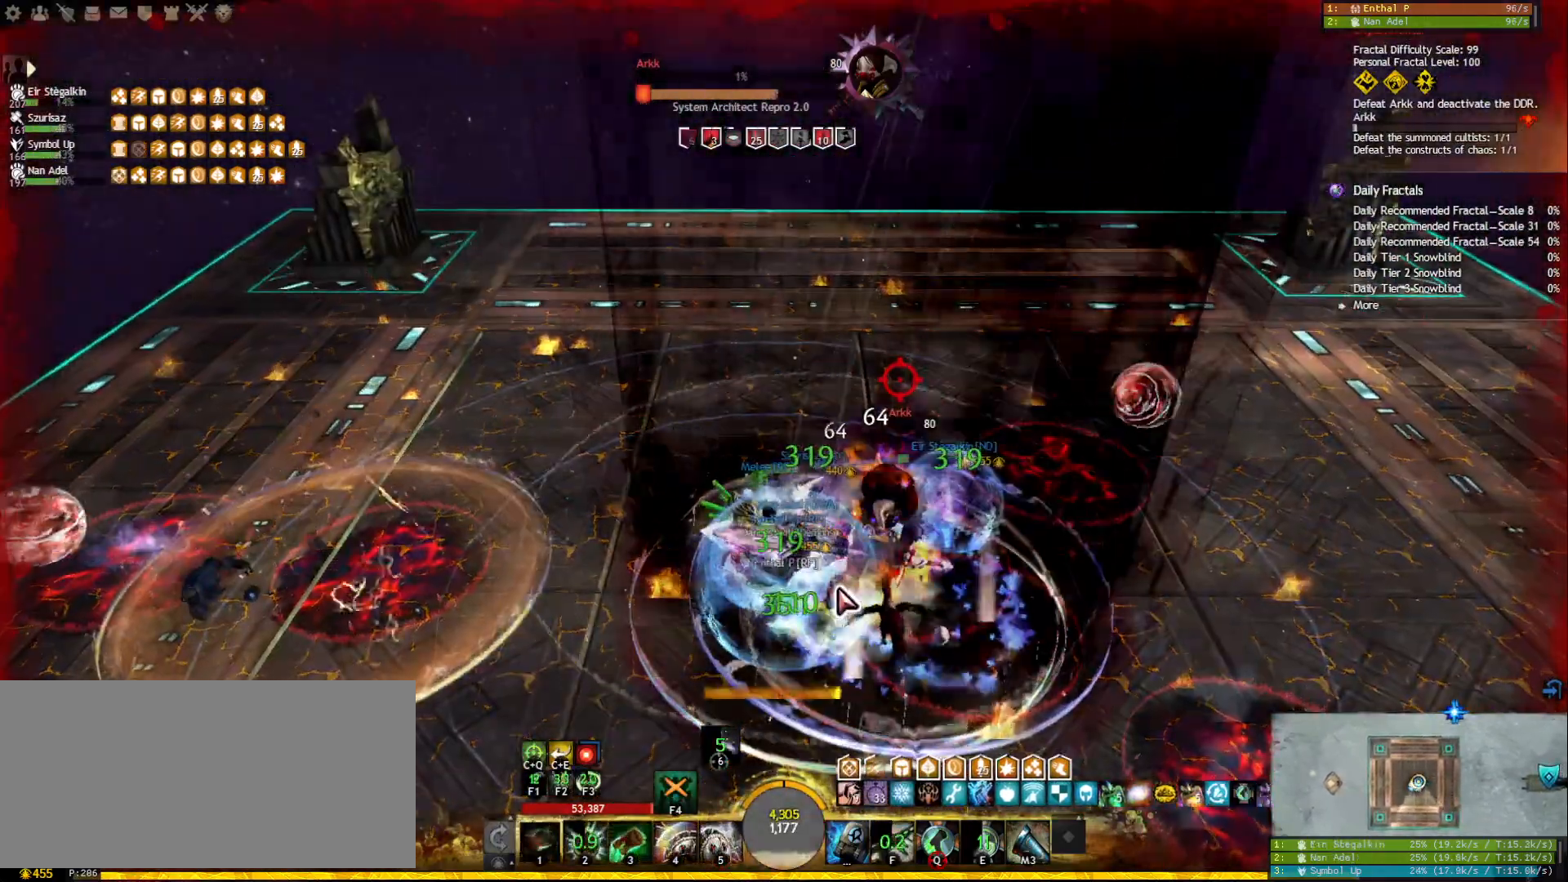
{"keys": ["1"], "mouse": [], "events": [[250, "mouse_right", "down"], [367, "mouse_right", "up"]]}
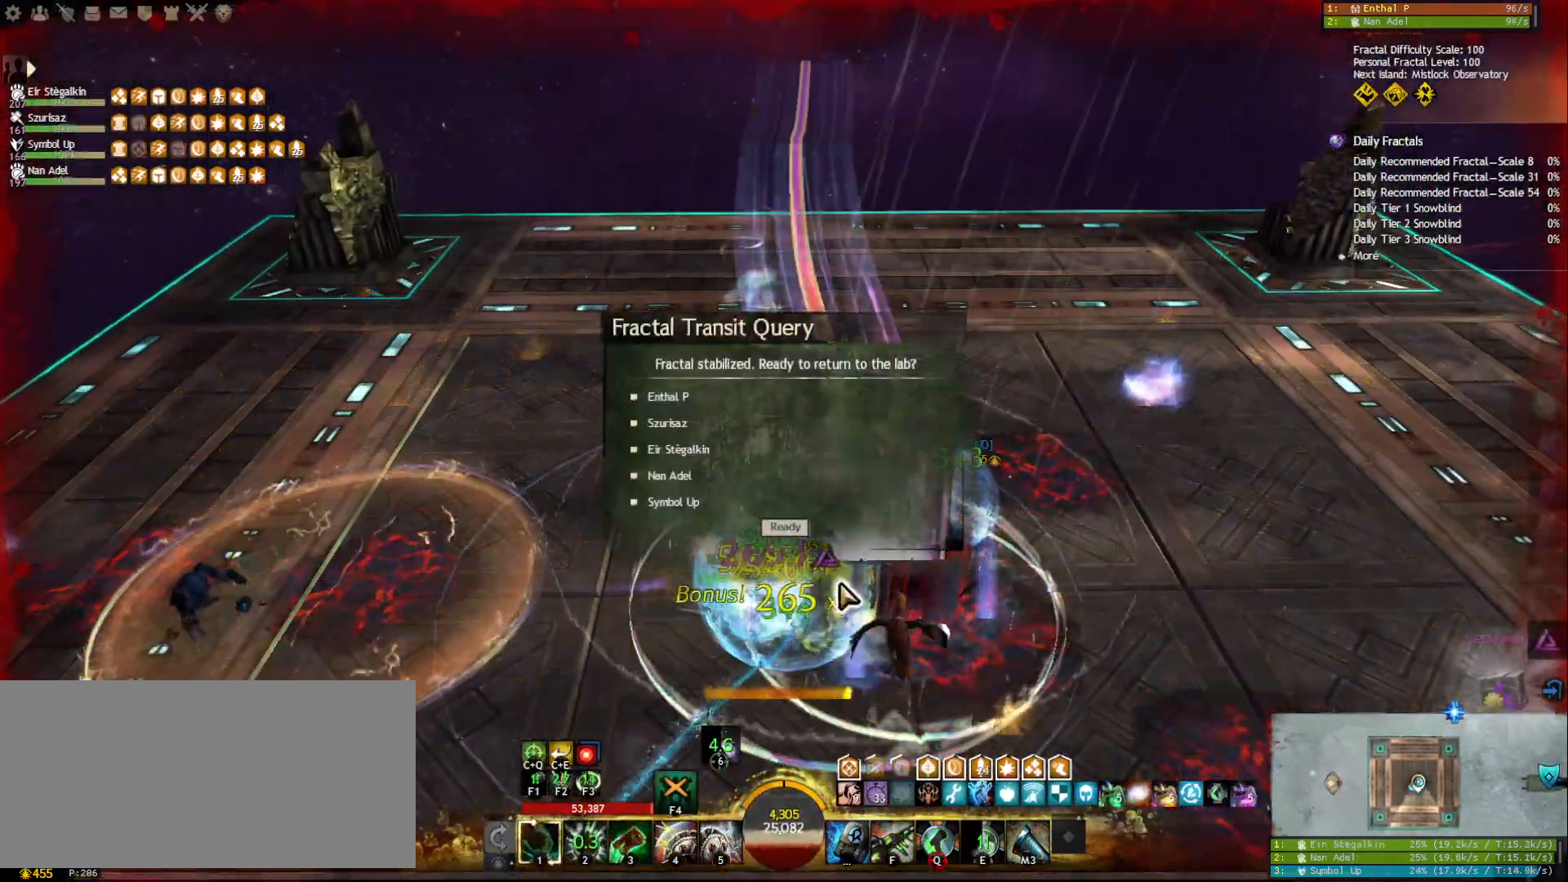
{"keys": ["a"], "mouse": [], "events": [[233, "1", "up"], [383, "a", "down"]]}
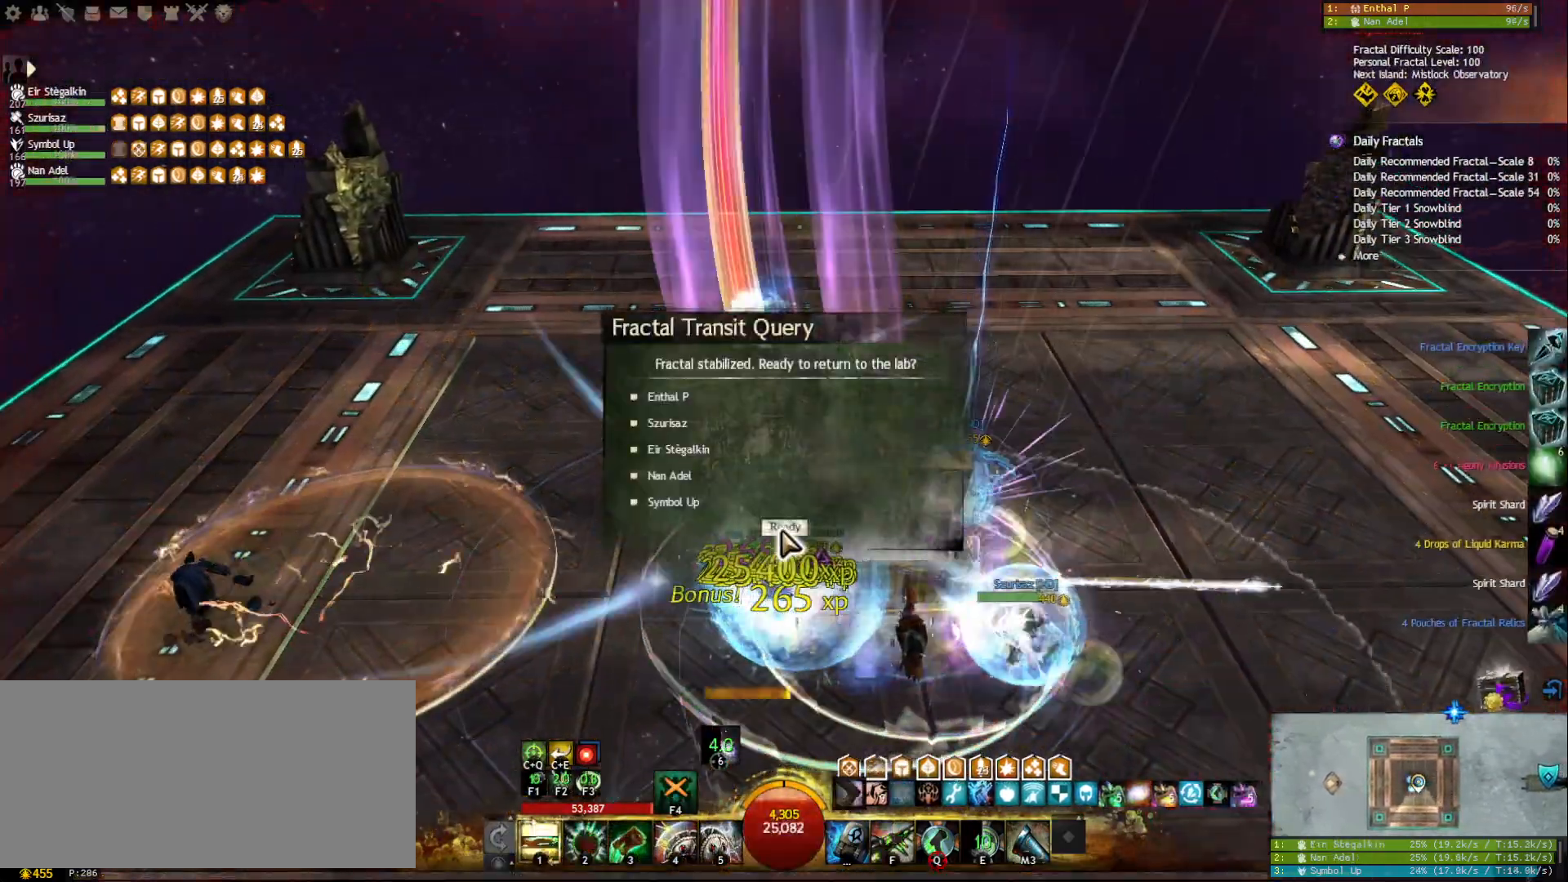
{"keys": ["d"], "mouse": [], "events": [[33, "mouse_left", "down"], [100, "mouse_left", "up"], [267, "mouse_right", "down"], [350, "a", "up"], [367, "mouse_right", "up"], [433, "d", "down"]]}
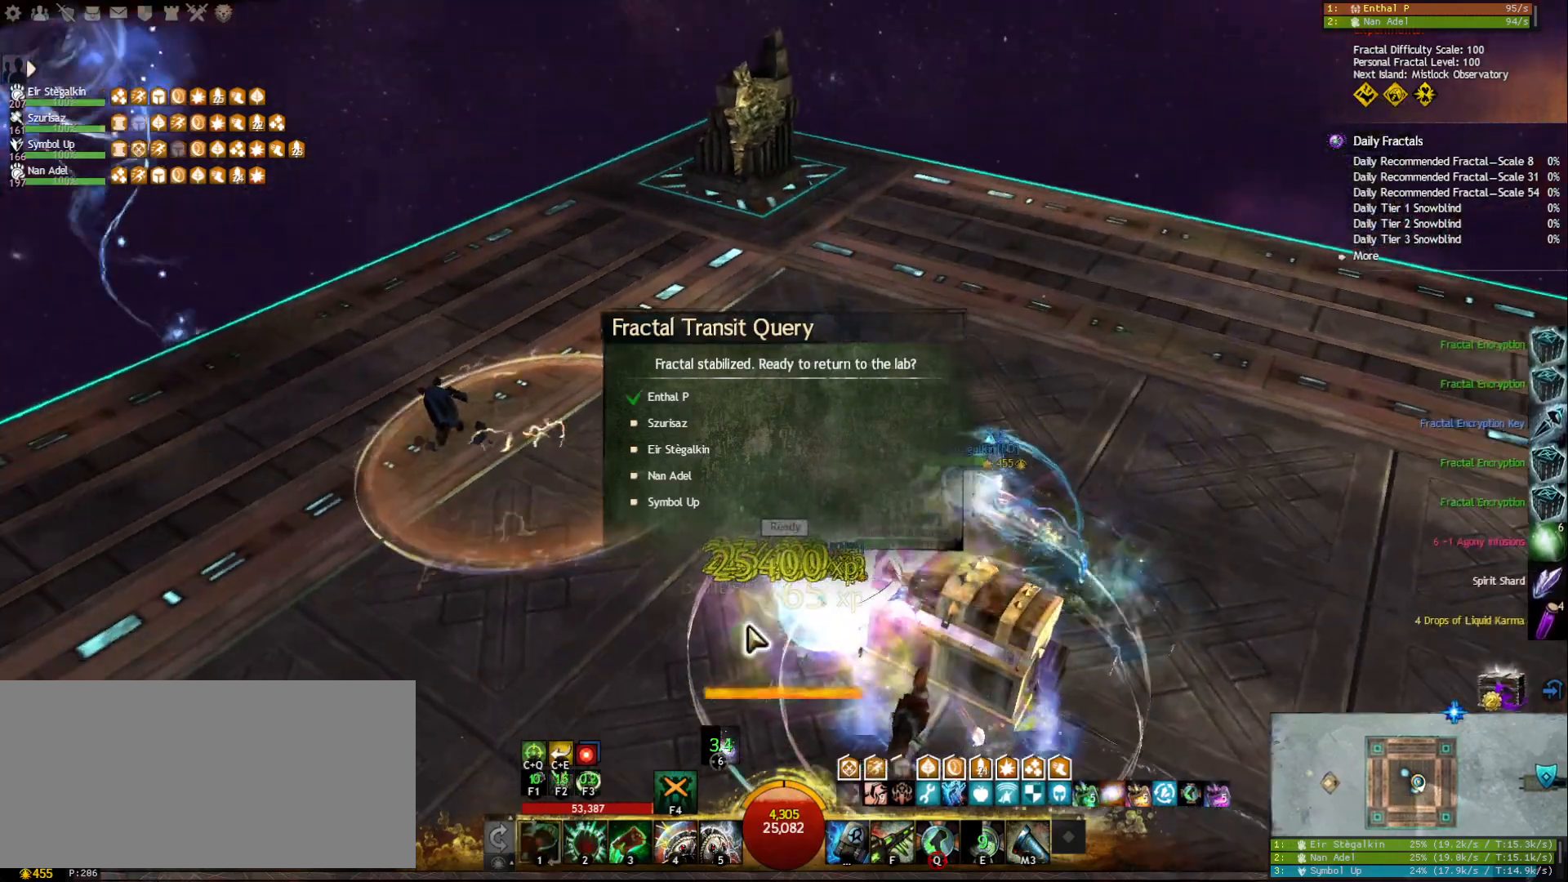
{"keys": [], "mouse": [], "events": [[67, "d", "up"], [233, "mouse_wheel", "down"], [283, "mouse_wheel", "up"]]}
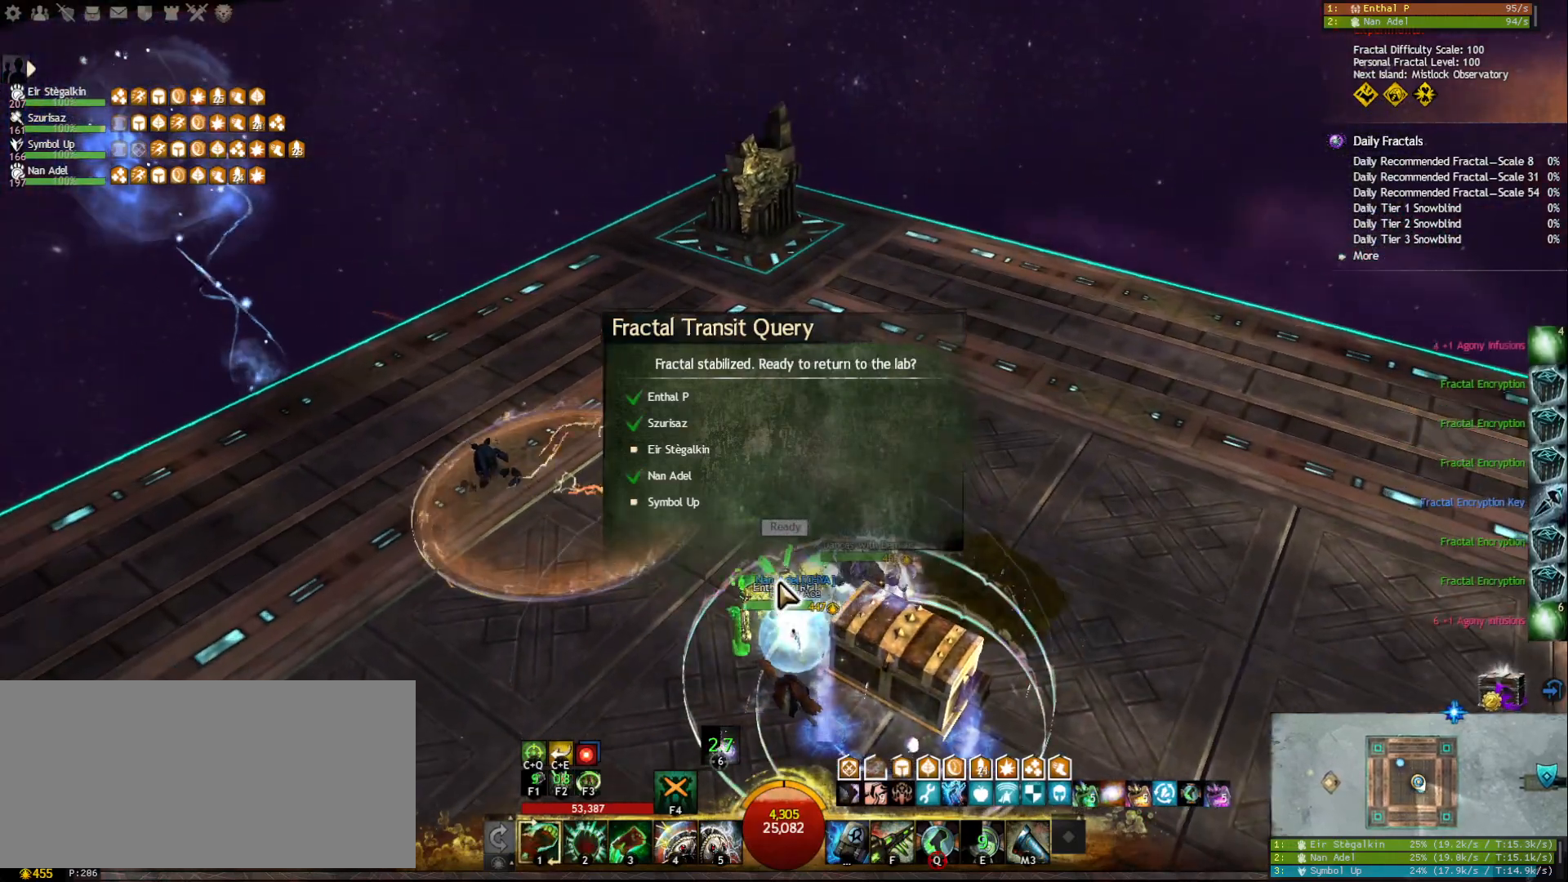
{"keys": [], "mouse": [], "events": []}
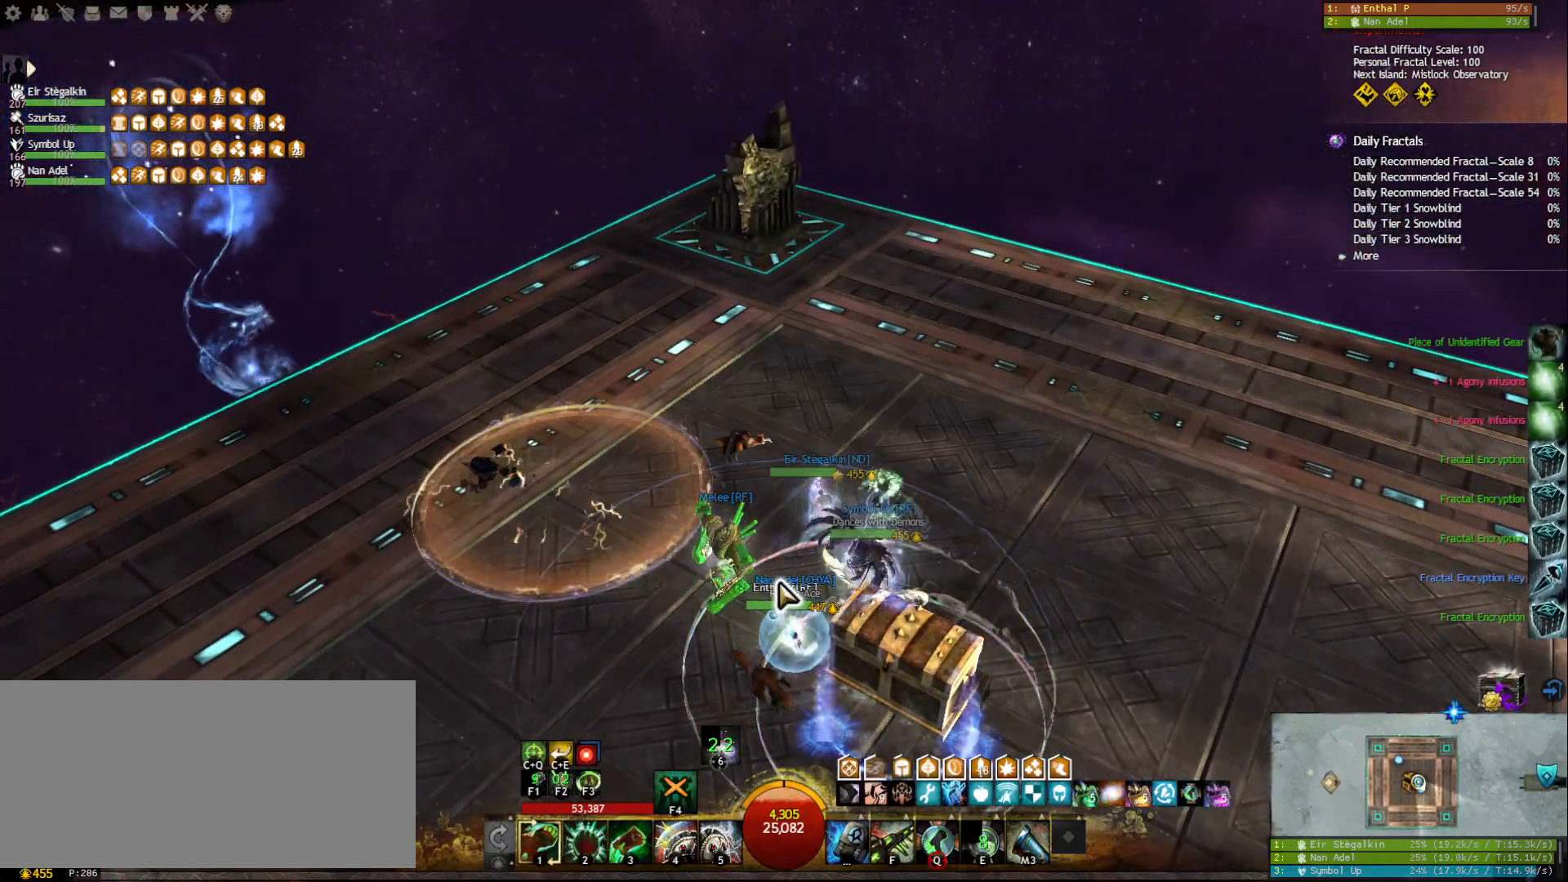
{"keys": [], "mouse": [], "events": []}
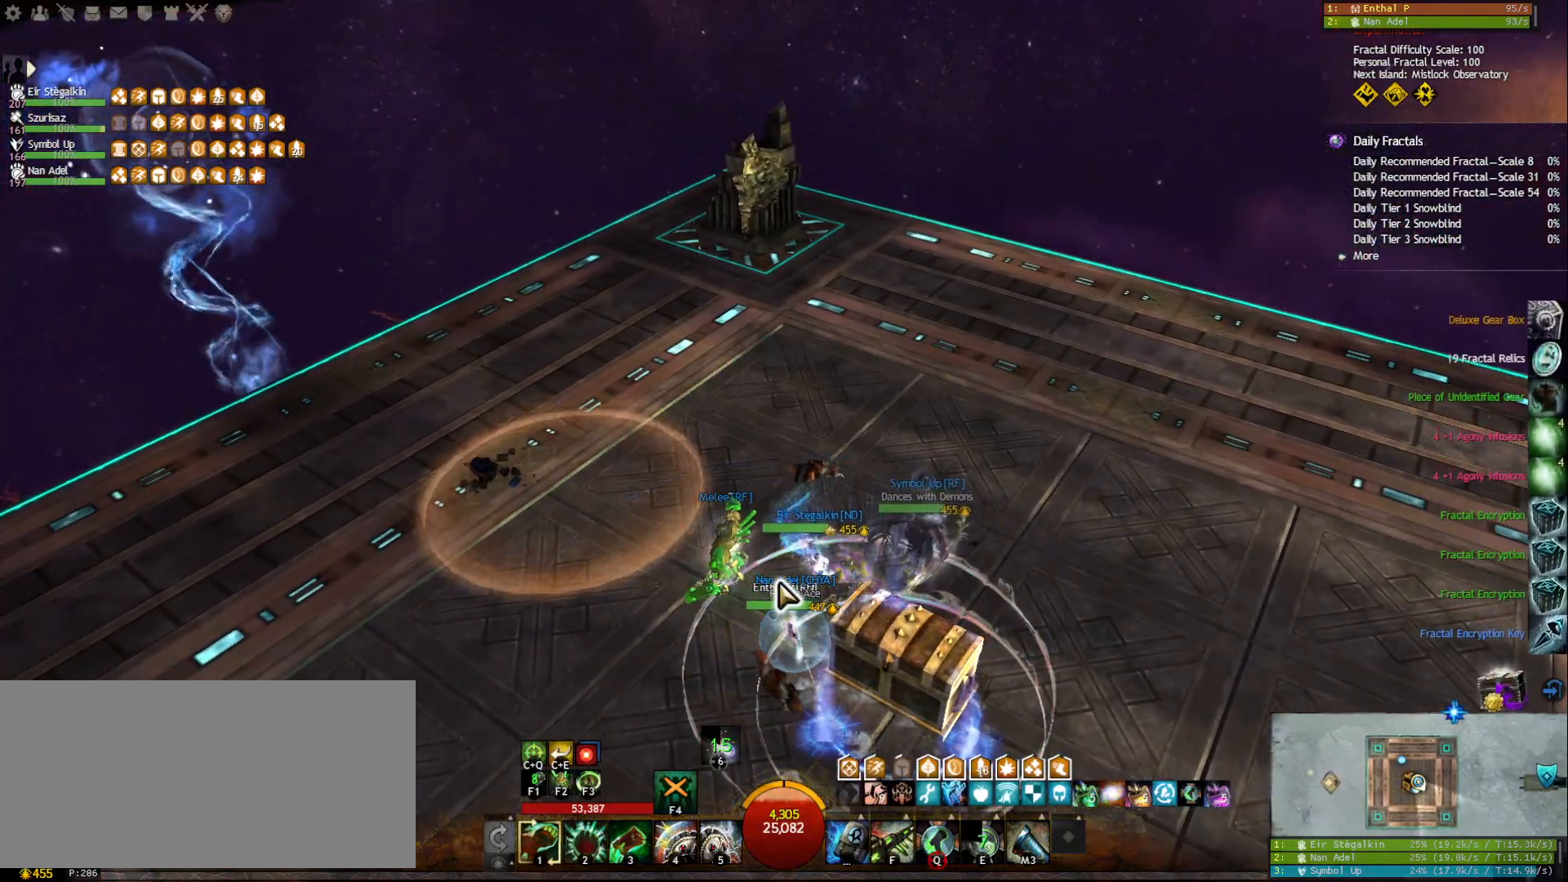
{"keys": [], "mouse": [], "events": []}
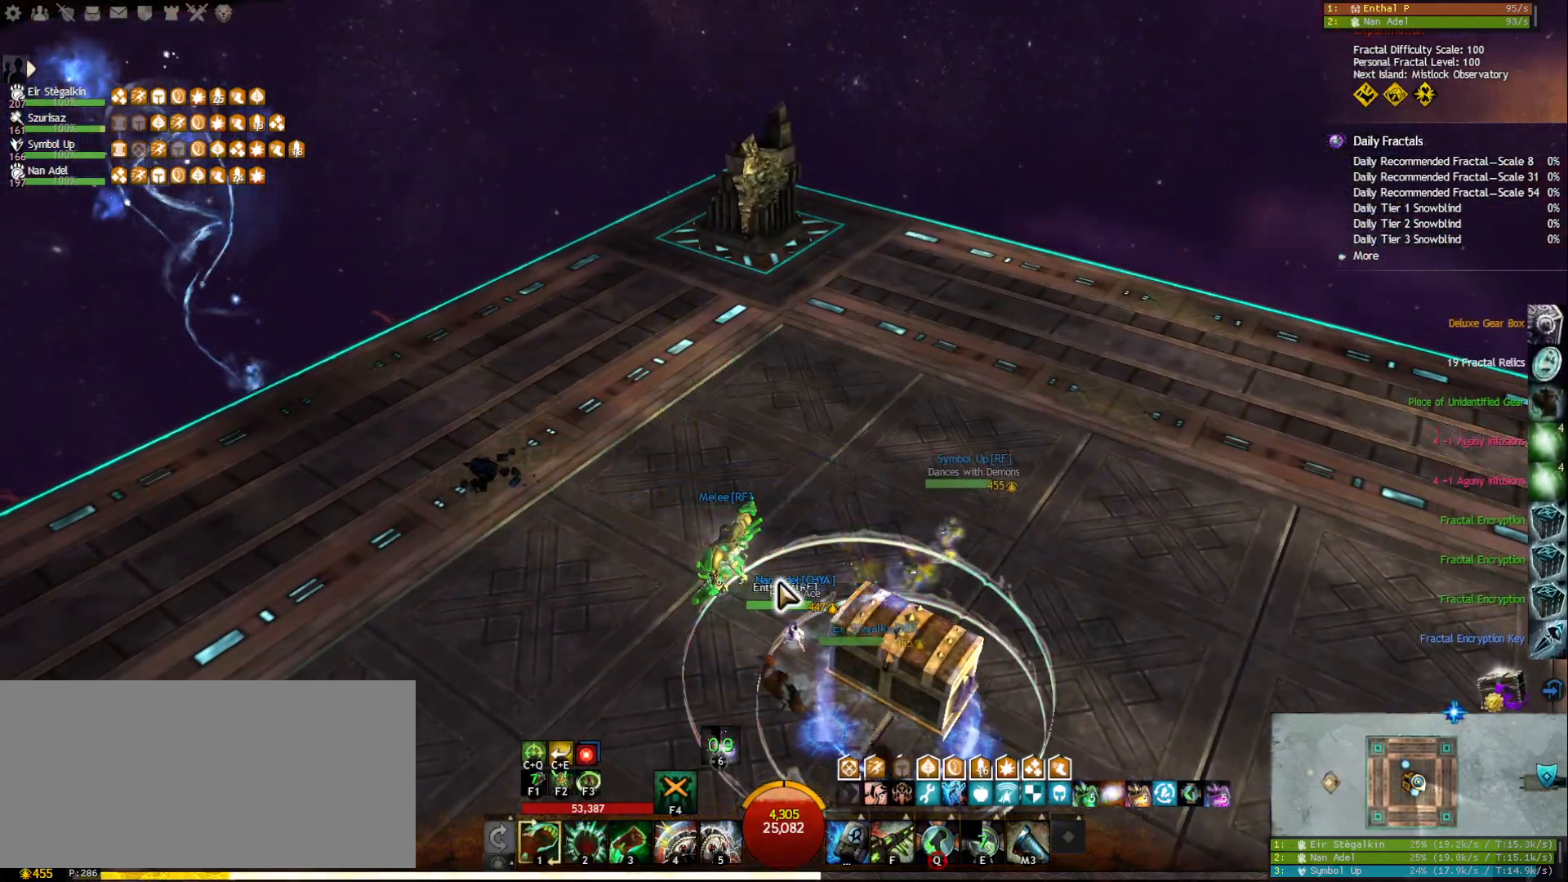
{"keys": [], "mouse": [], "events": []}
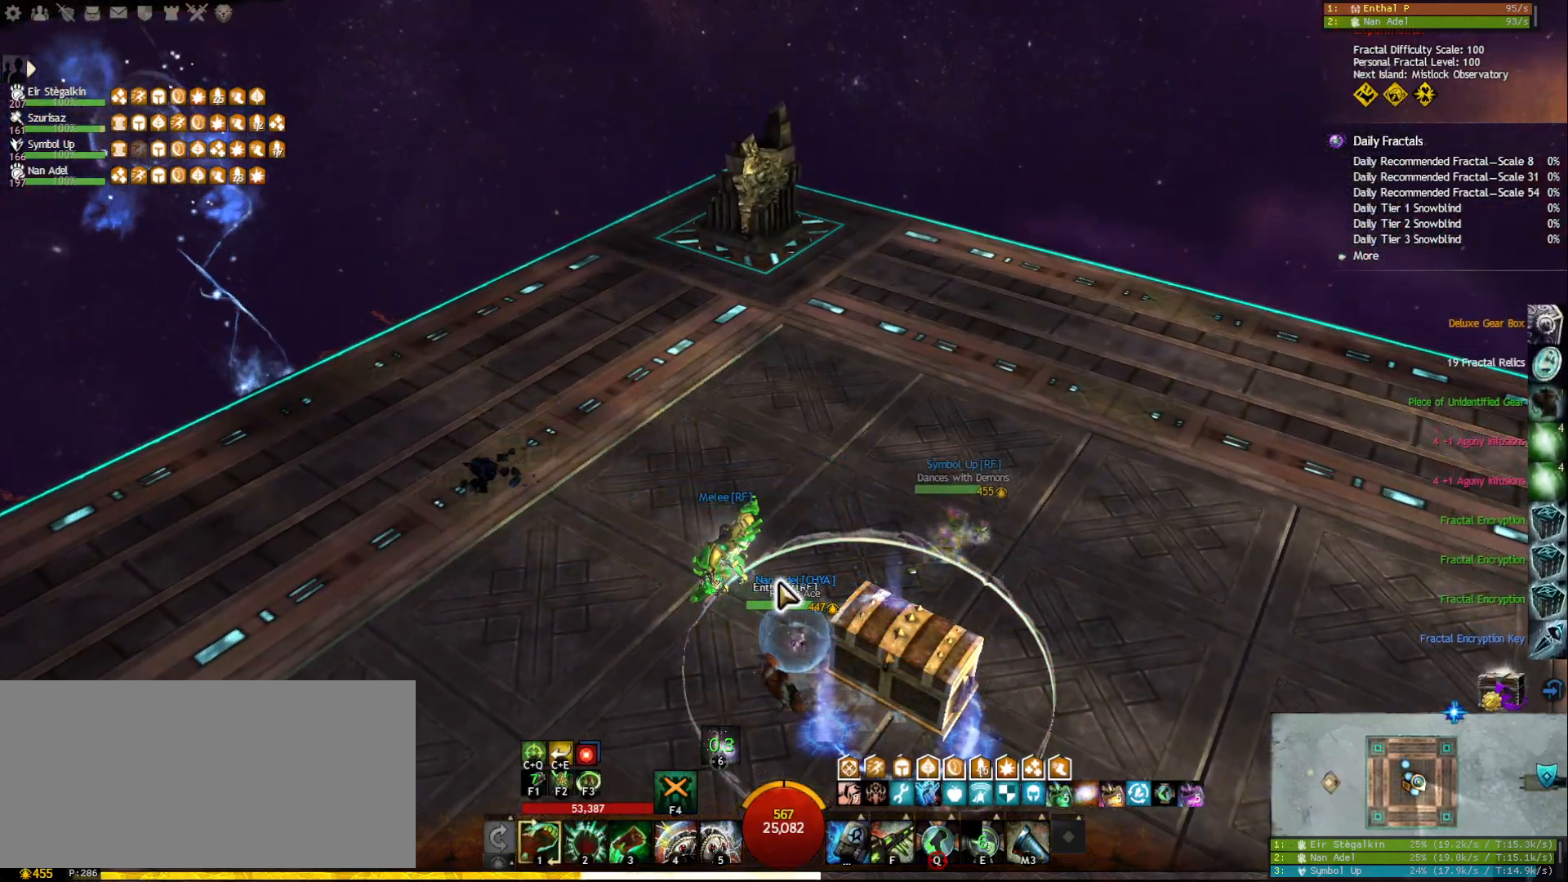
{"keys": [], "mouse": [], "events": []}
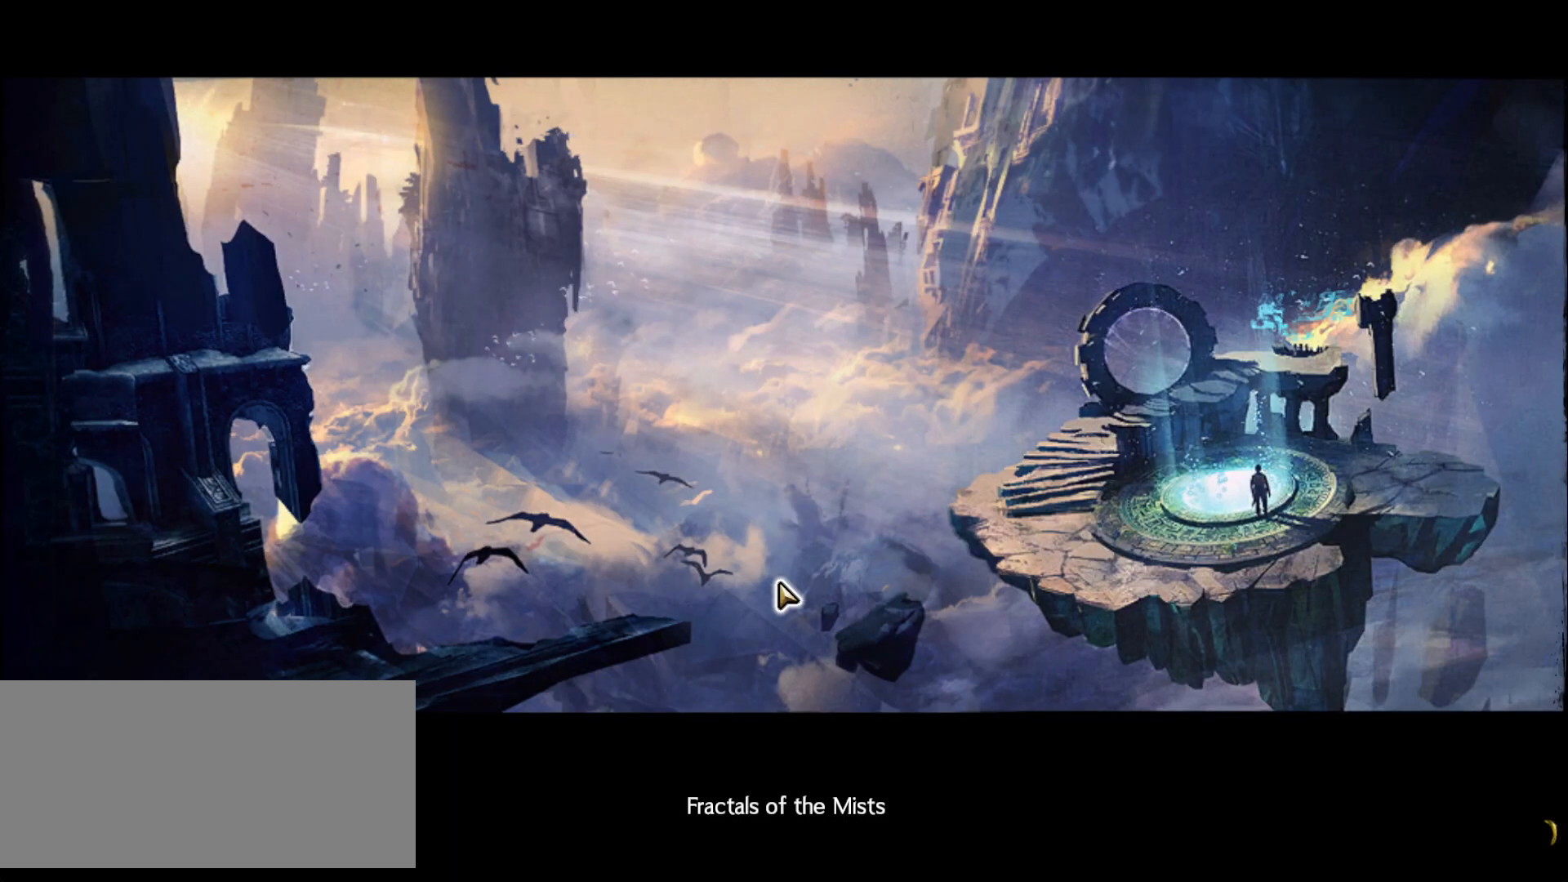
{"keys": [], "mouse": [], "events": []}
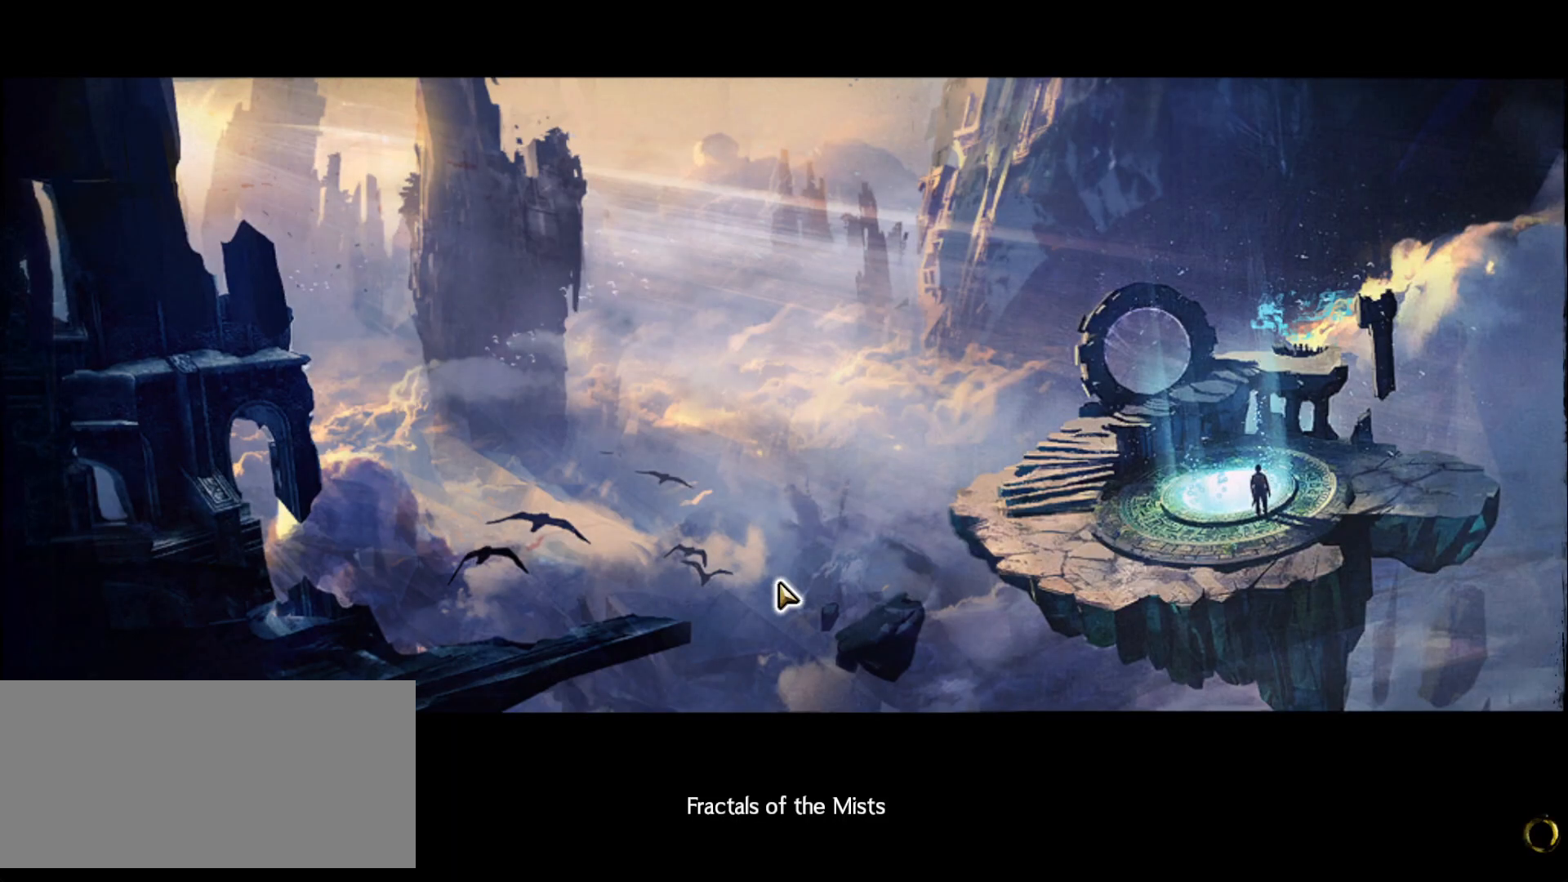
{"keys": [], "mouse": [], "events": []}
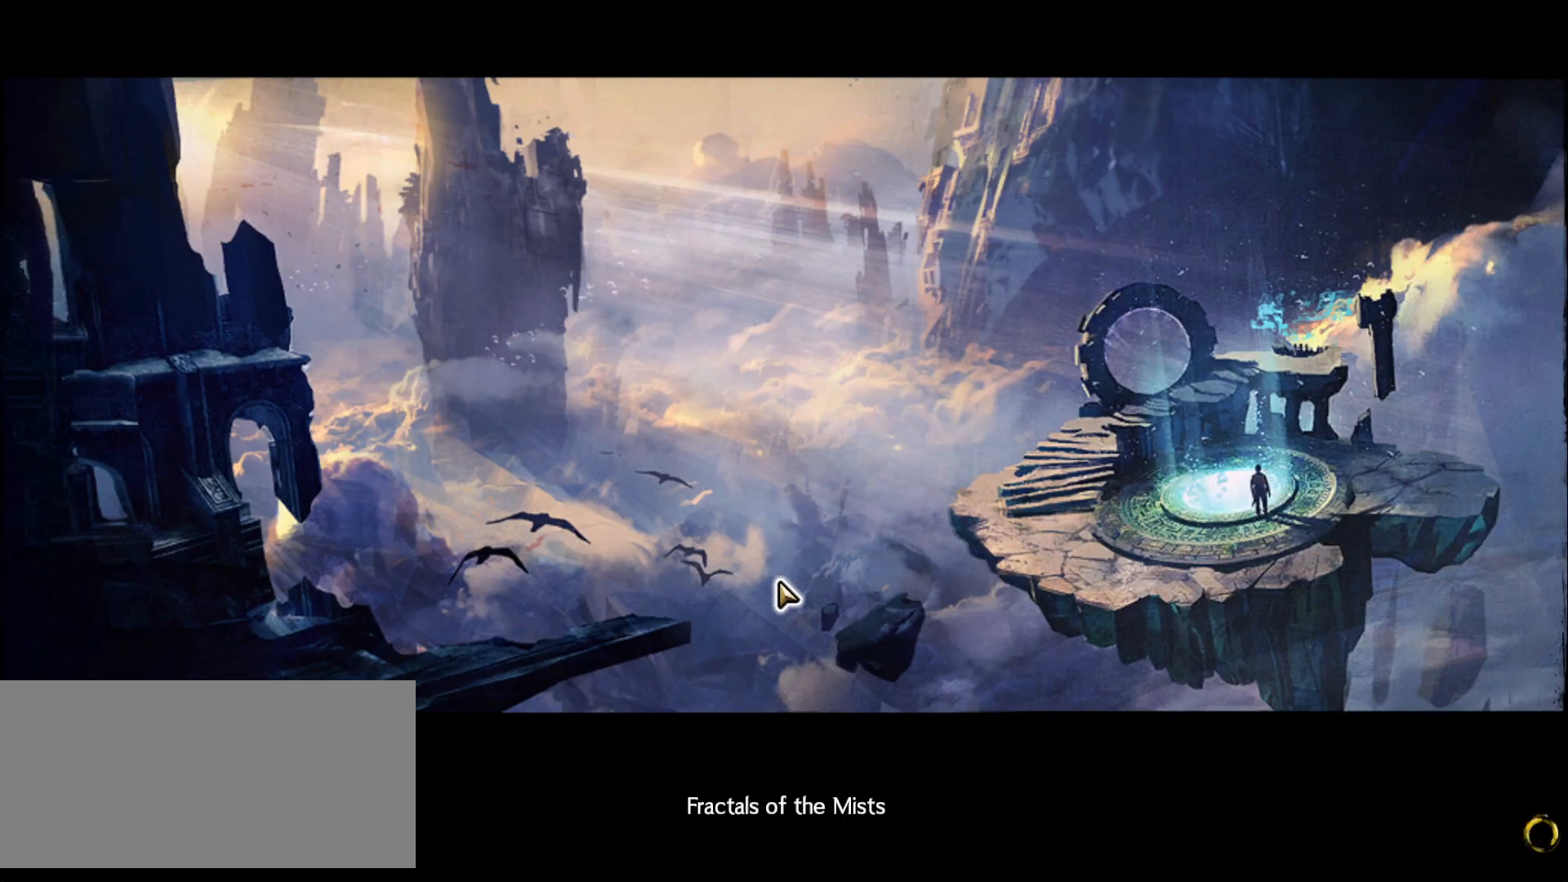
{"keys": [], "mouse": [], "events": []}
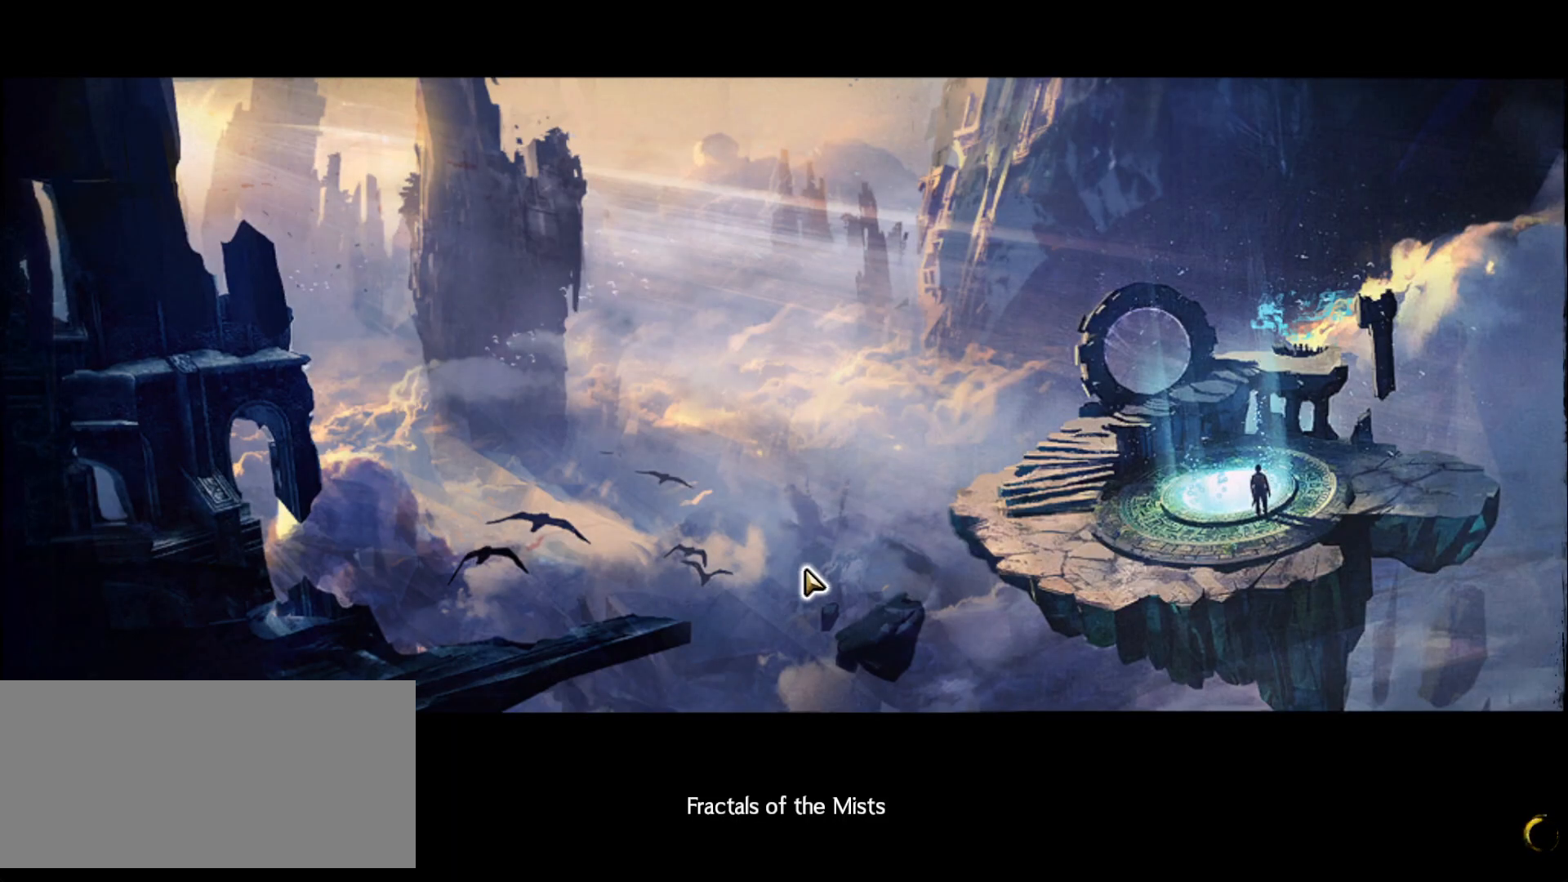
{"keys": [], "mouse": [], "events": []}